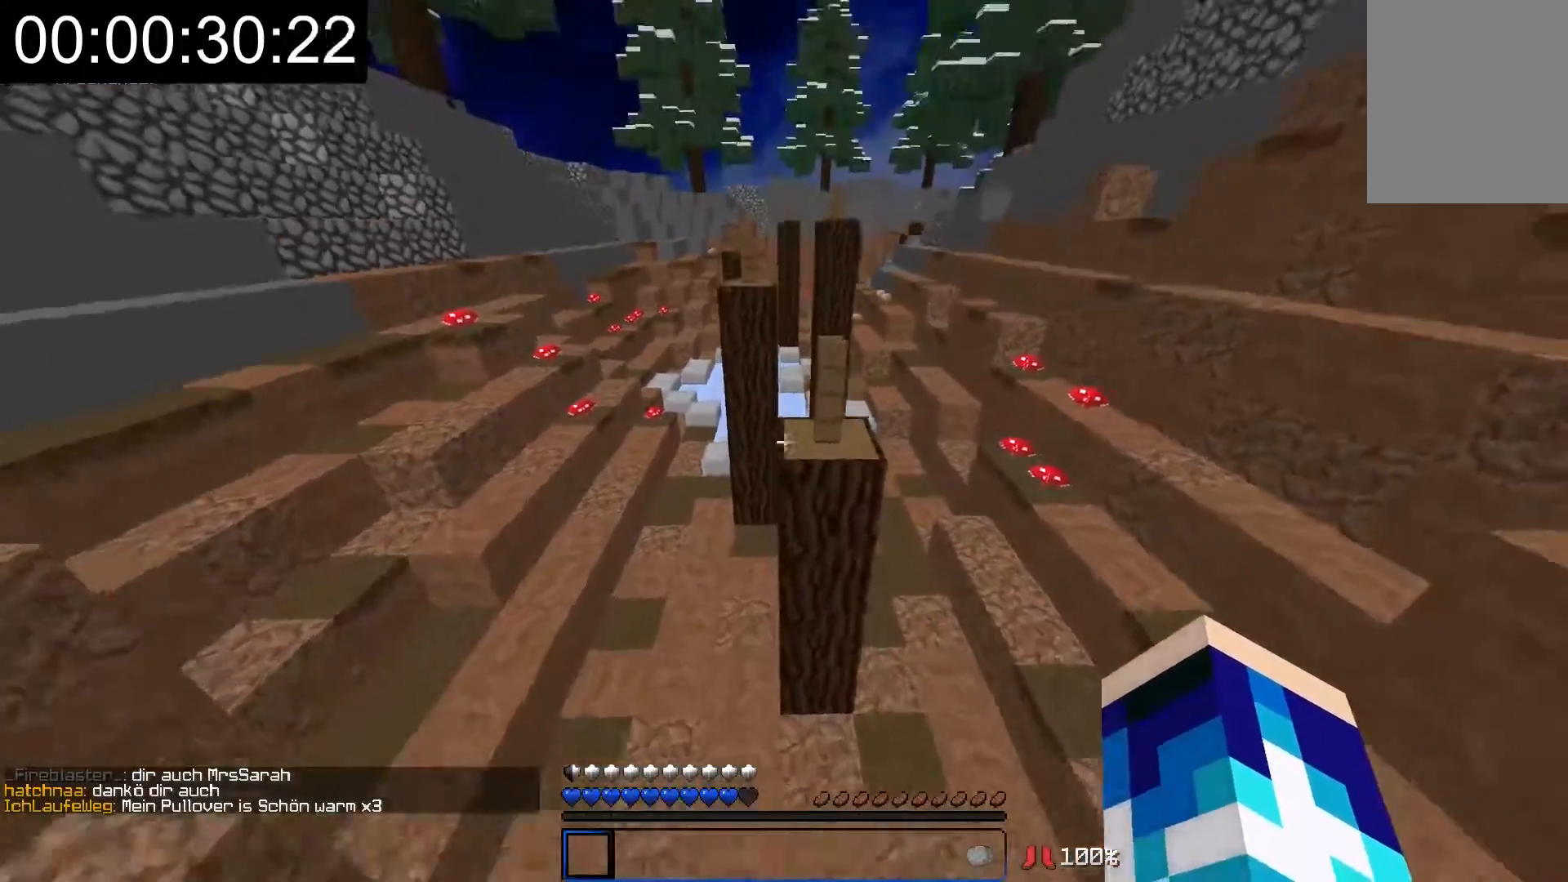
Gameplay with keyboard and mouse; each line is a JSON object with the keys and mouse buttons held at the frame after it. "events" lists presses ("down") and releases ("up") of "a", "d", "s", "w", "mouse_left" and "mouse_right" between this image and that frame as [ms after this image, input, new state], when the widget could be followed in between. "mouse_left", "mouse_right" = the "left", "right" buttons of the "mouse" list. No other keys are recorded. Fast repeated clicks can show as one long hold. Mouse movement is not recorded.
{"keys": ["w"], "mouse": [], "events": []}
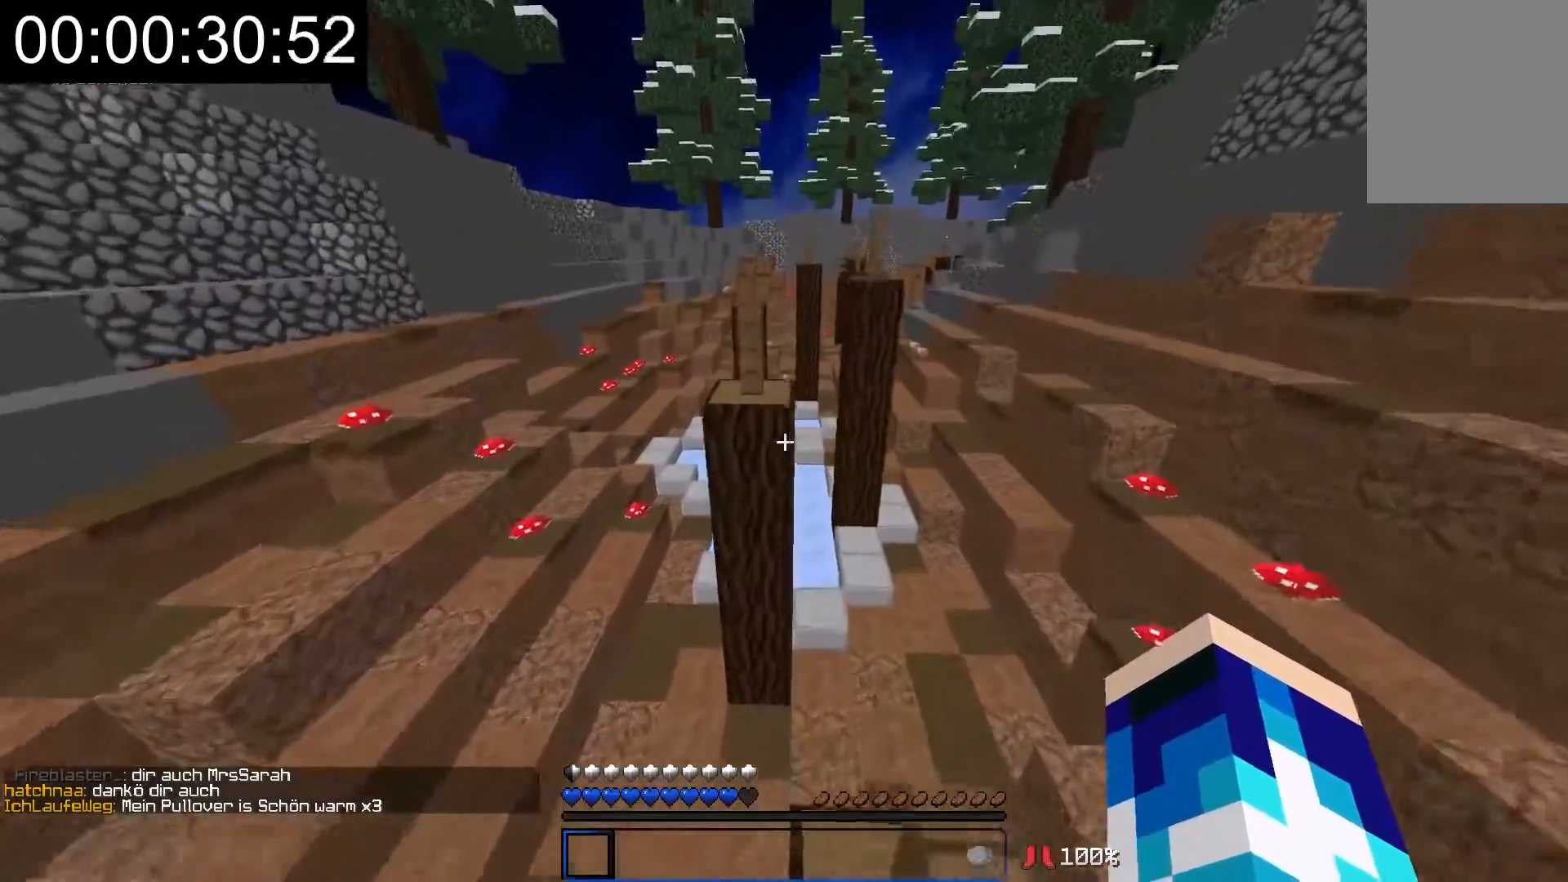
{"keys": ["w"], "mouse": [], "events": []}
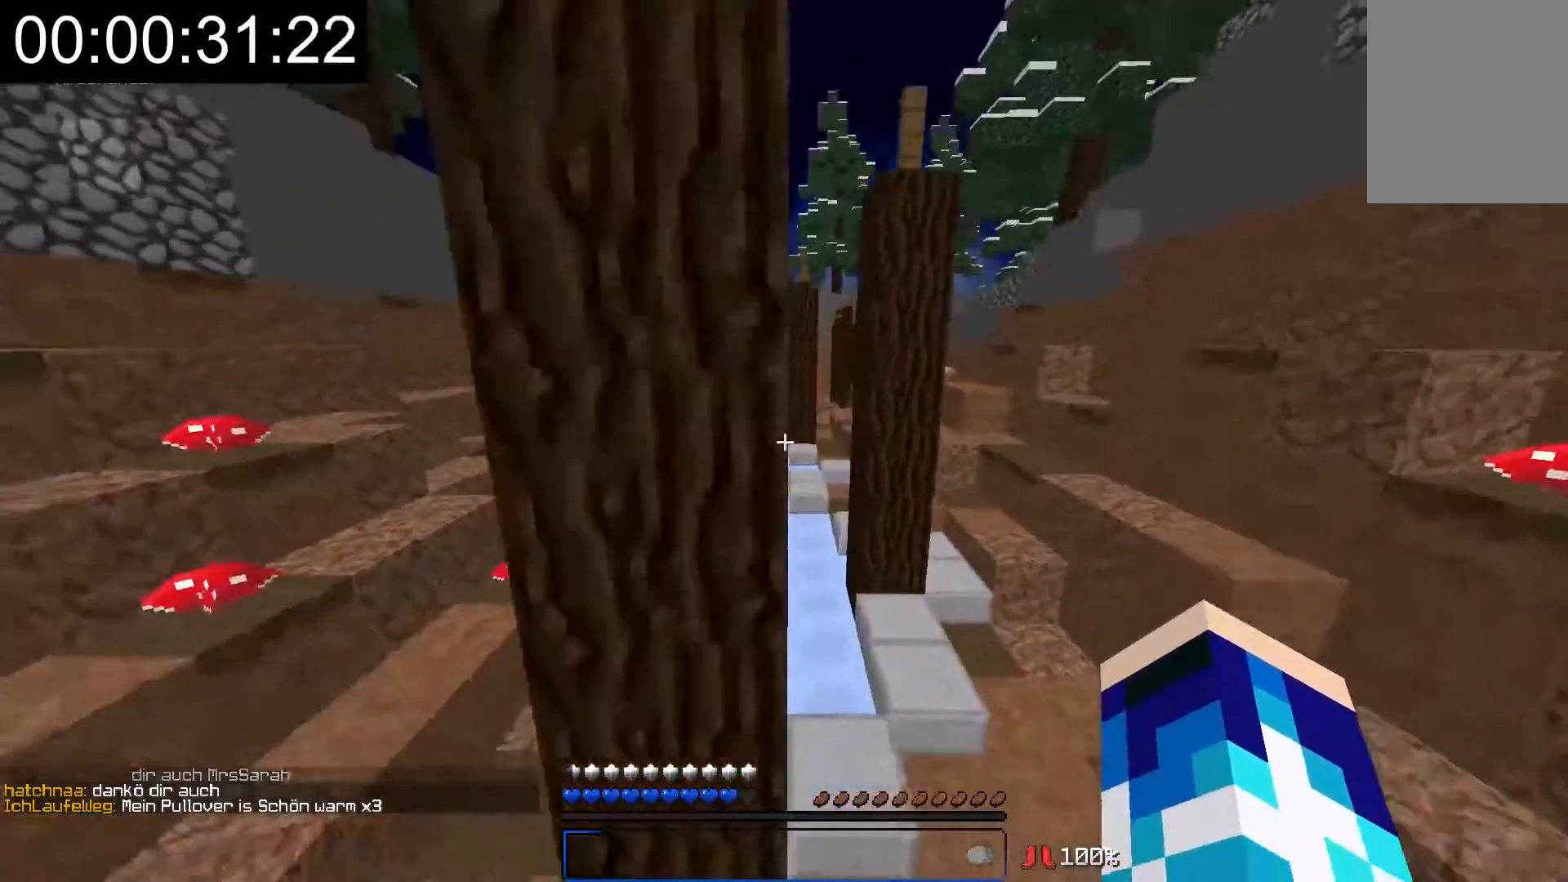
{"keys": ["w"], "mouse": [], "events": [[167, "w", "up"], [317, "a", "down"], [317, "w", "down"], [467, "a", "up"]]}
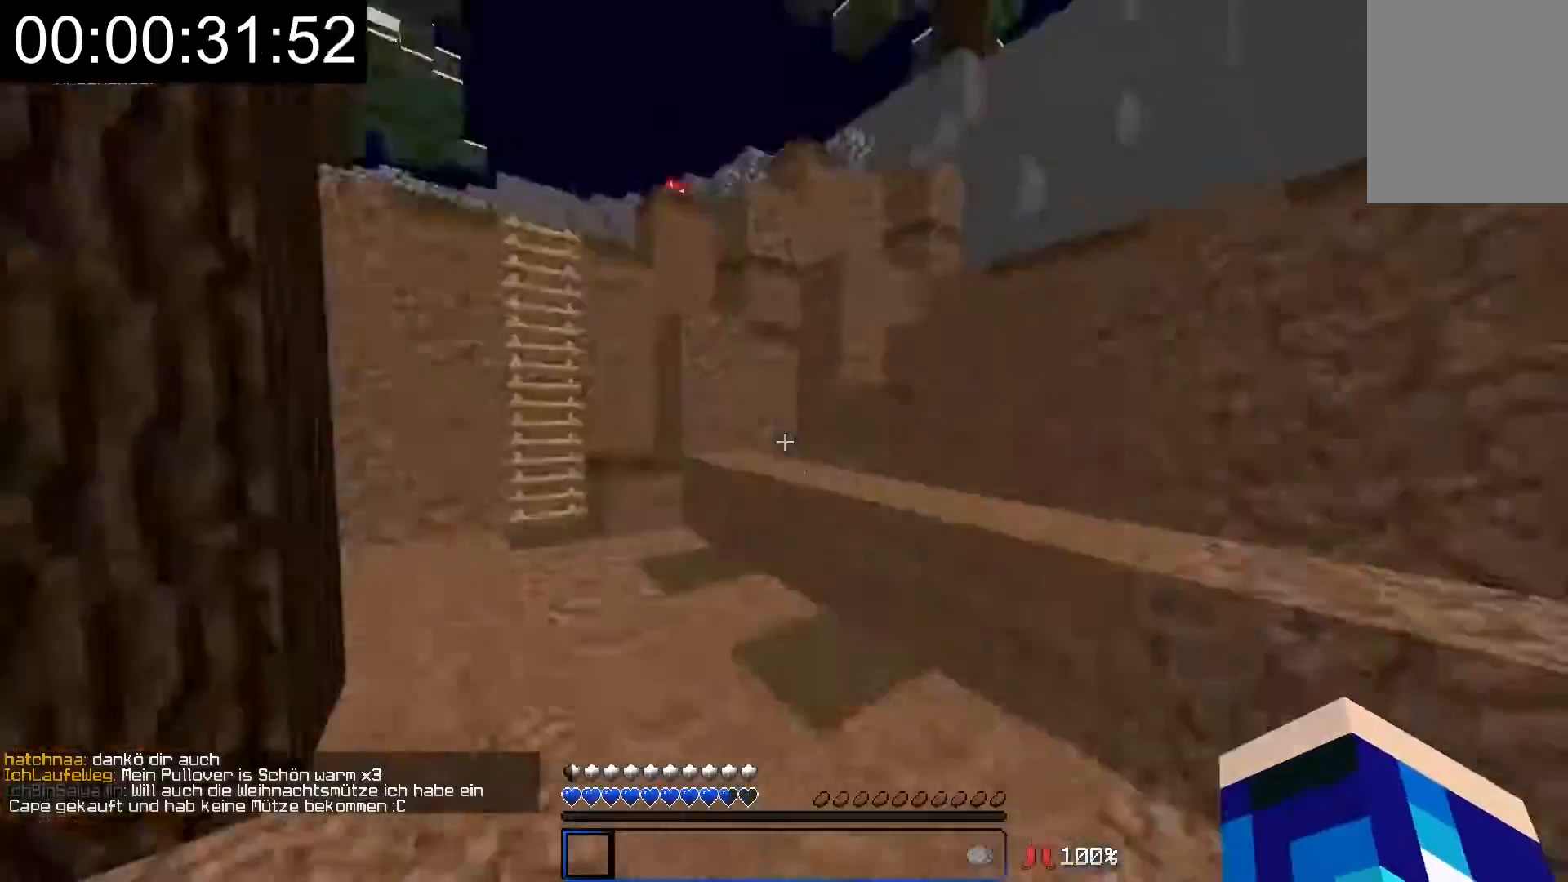
{"keys": ["w"], "mouse": [], "events": []}
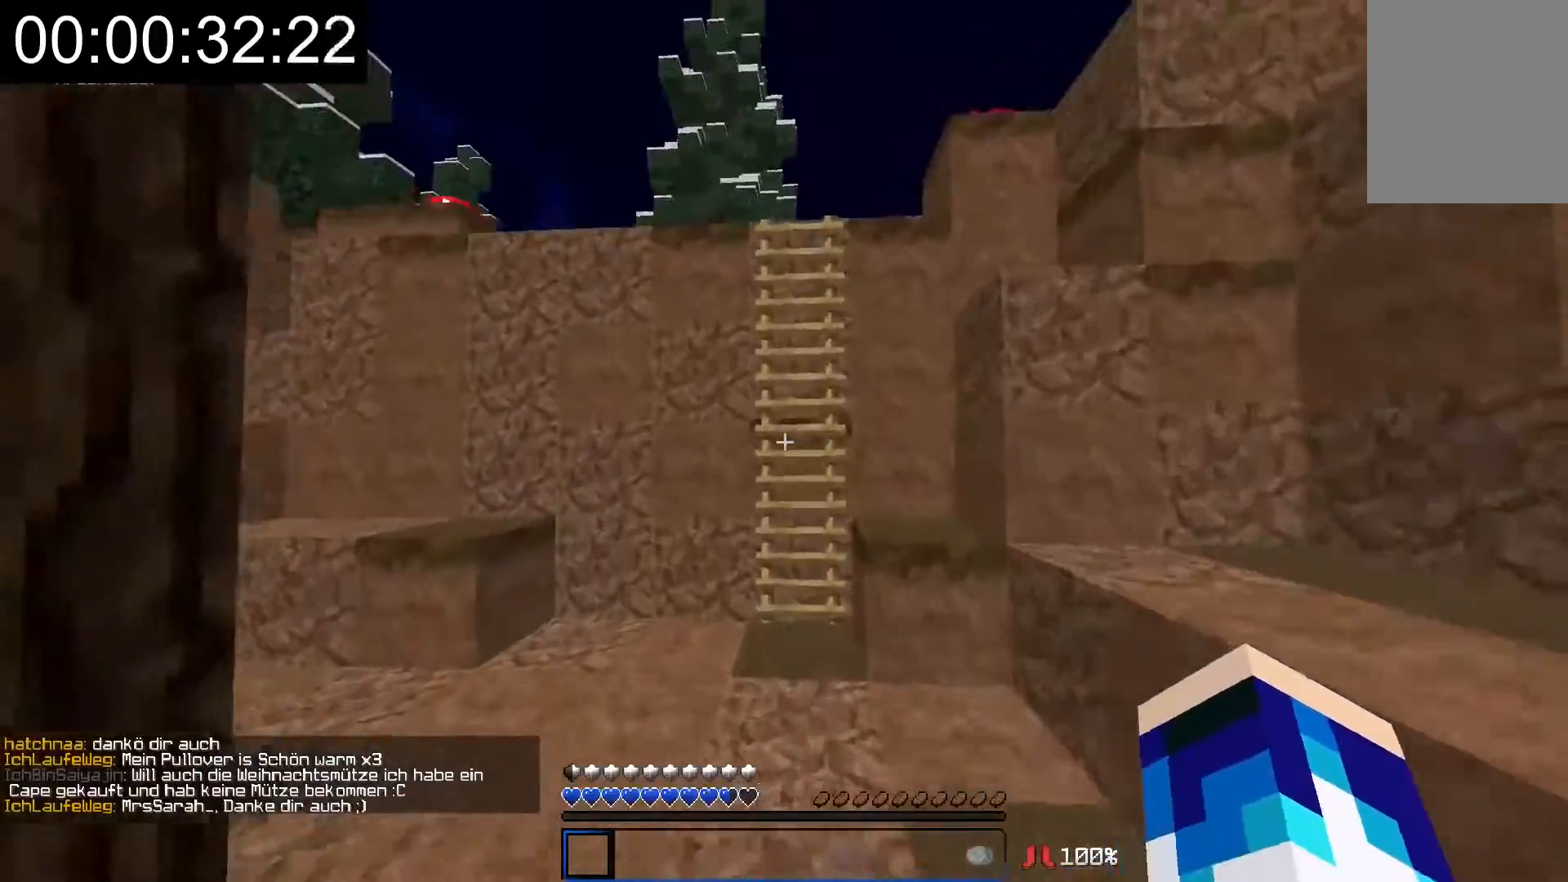
{"keys": ["w"], "mouse": [], "events": []}
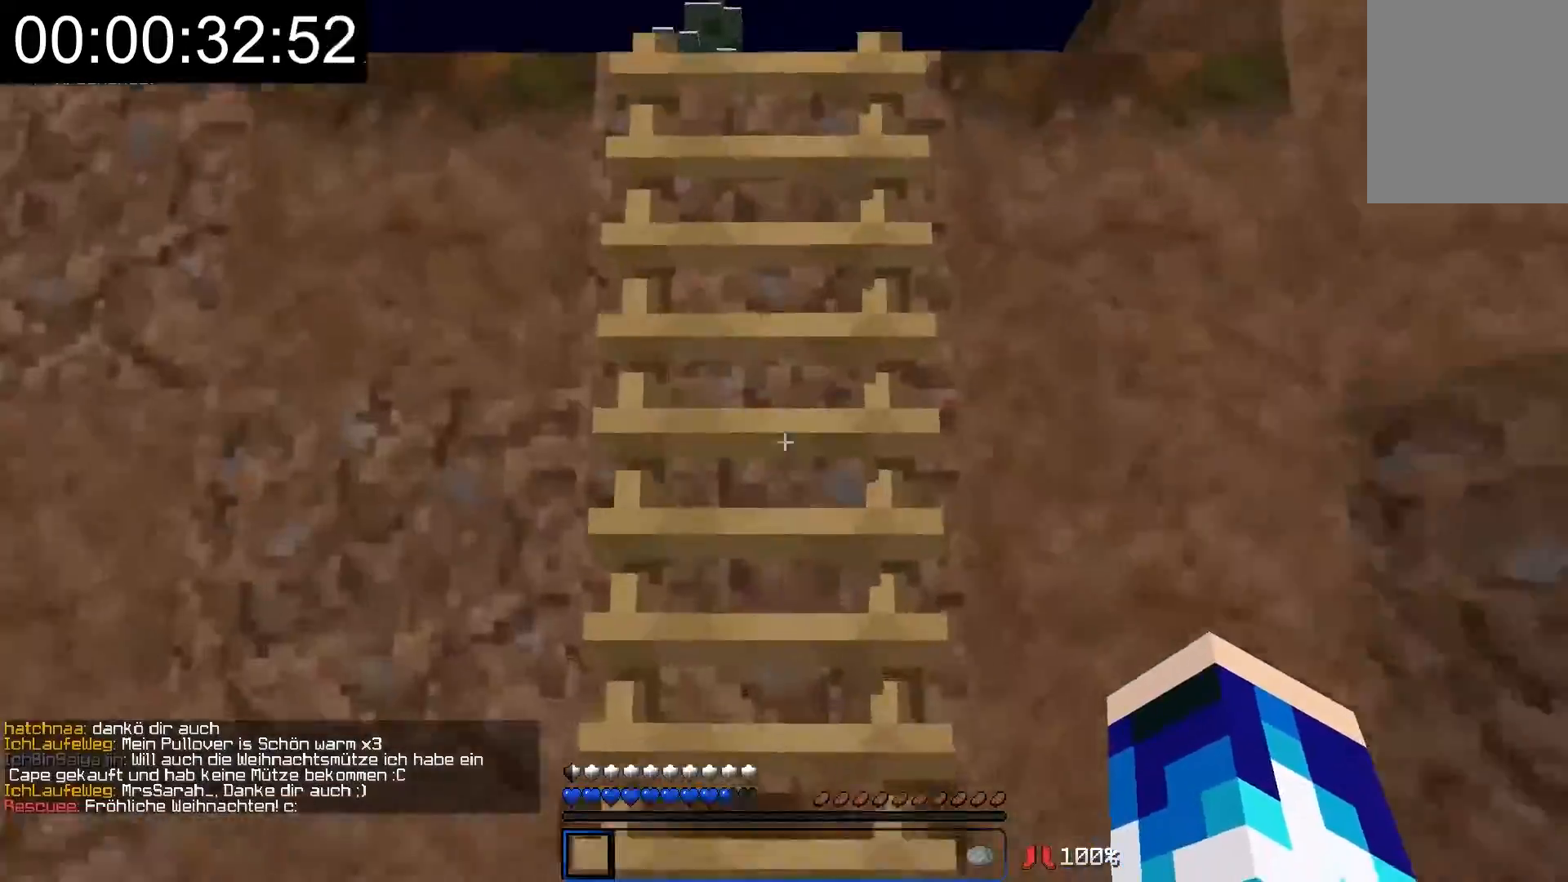
{"keys": ["w"], "mouse": [], "events": []}
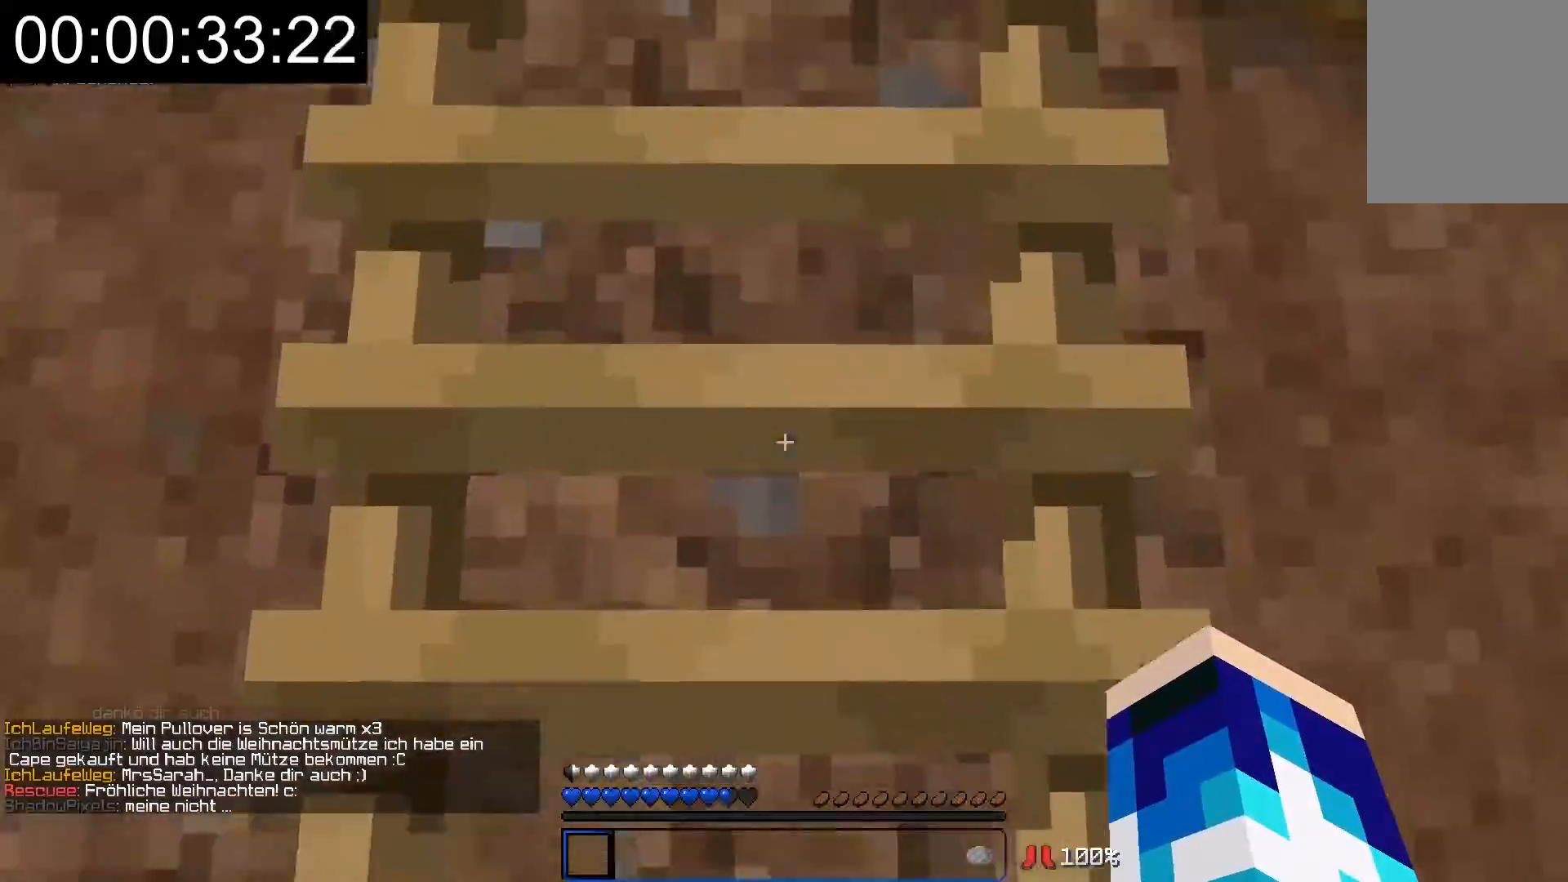
{"keys": ["w"], "mouse": [], "events": []}
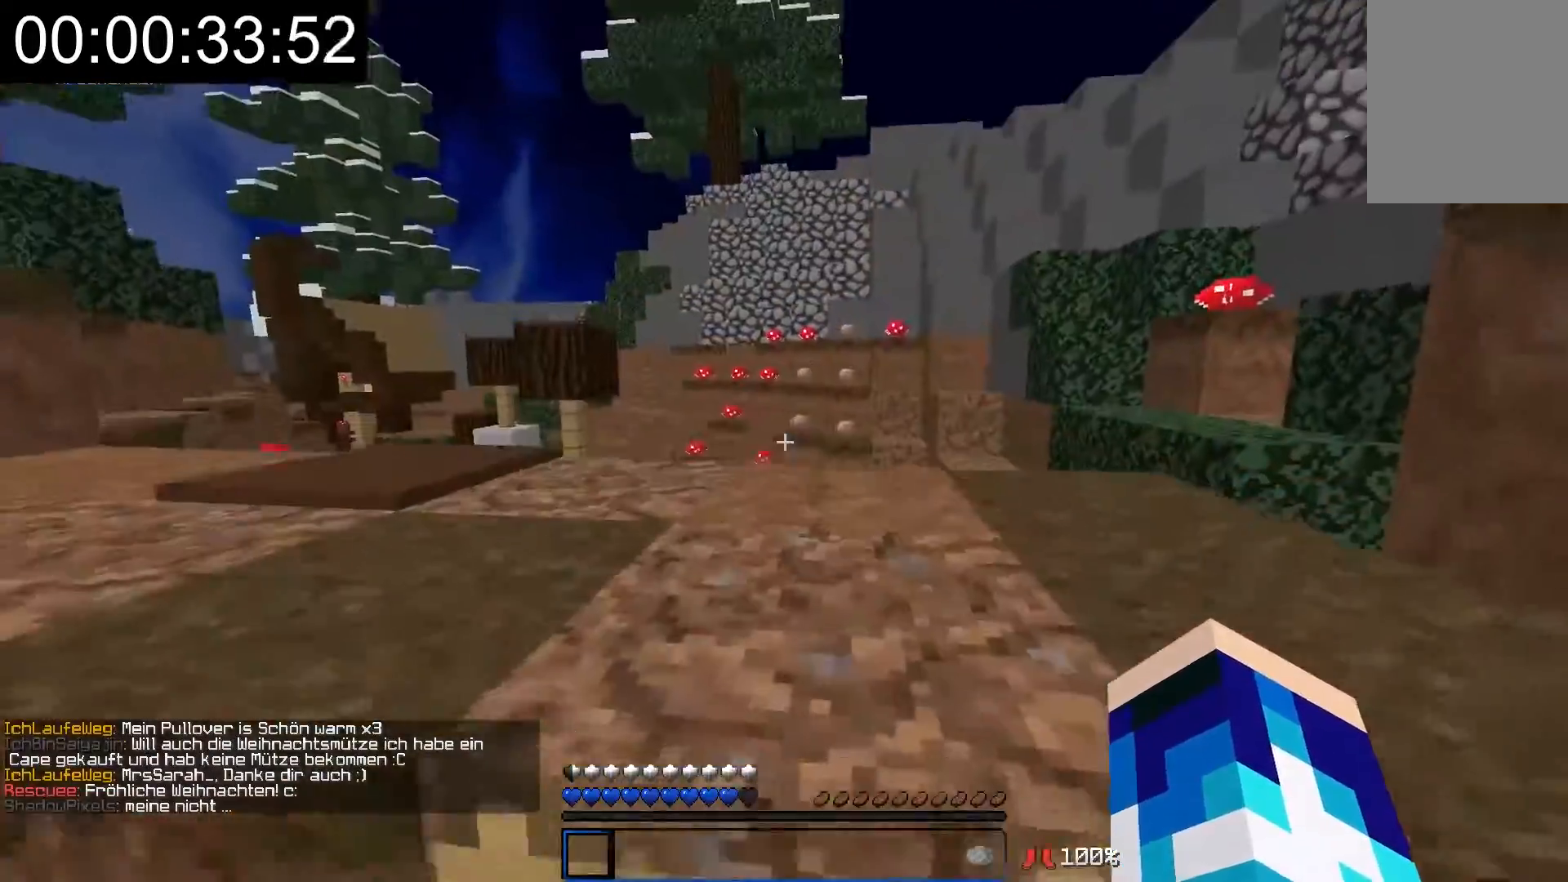
{"keys": ["w"], "mouse": [], "events": []}
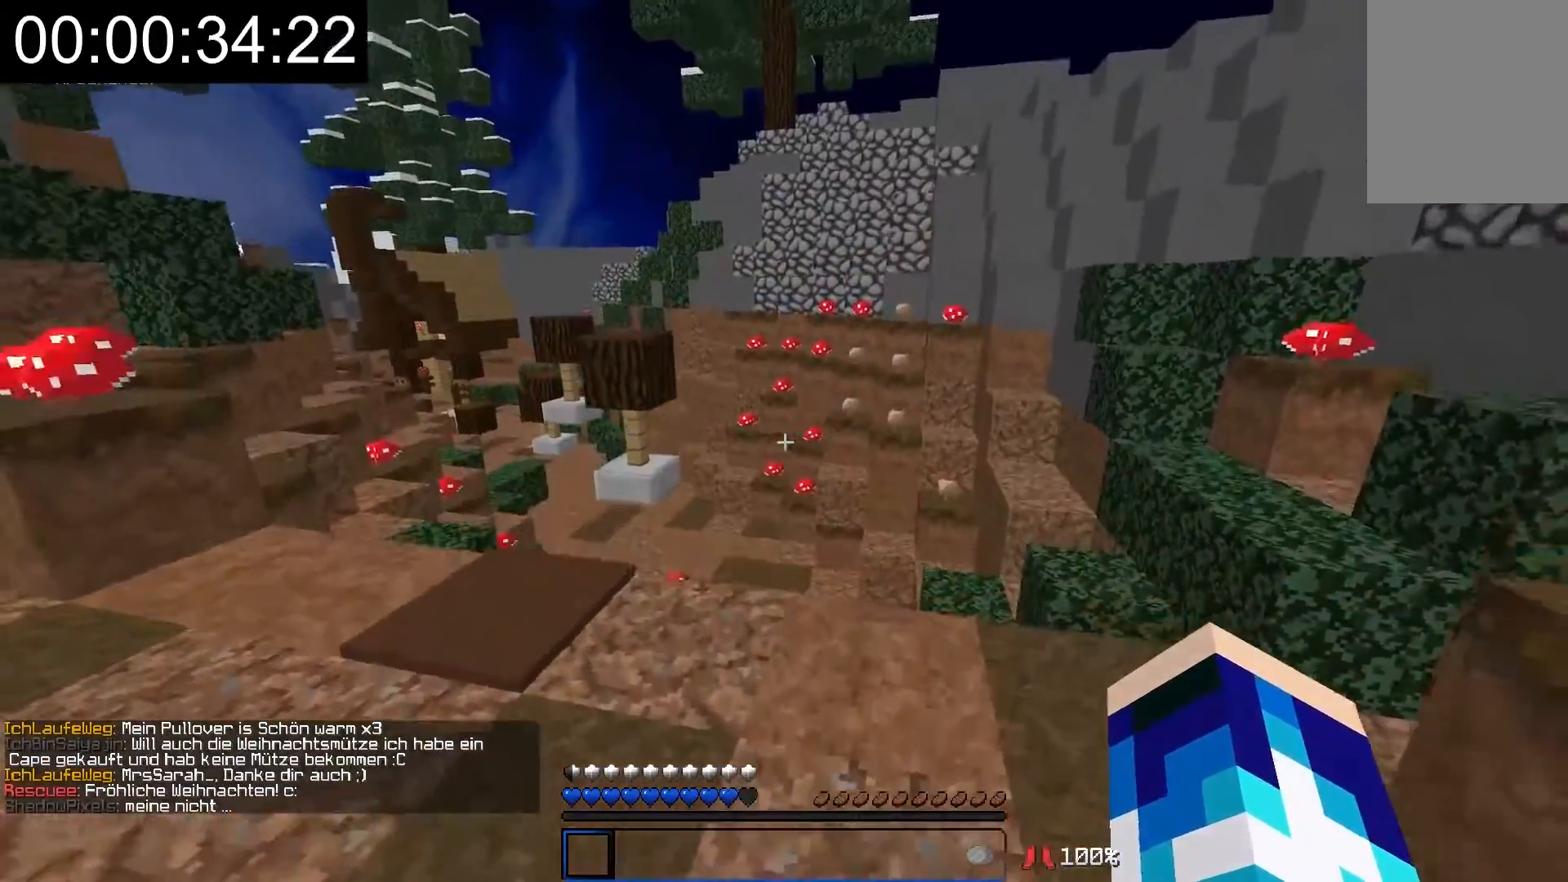
{"keys": ["d", "w"], "mouse": [], "events": [[417, "d", "down"]]}
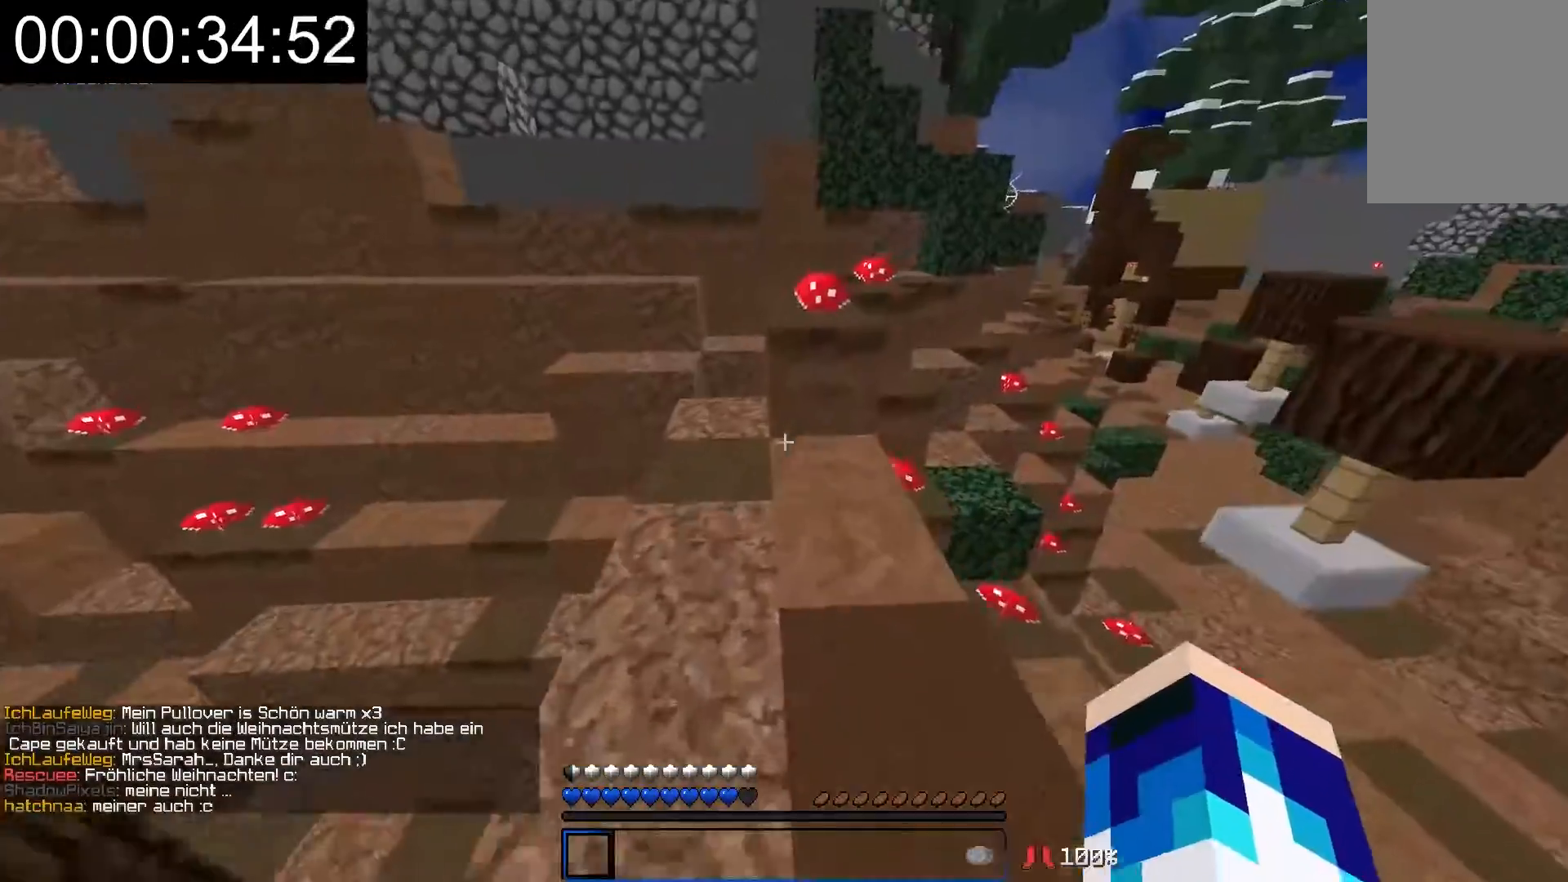
{"keys": [], "mouse": [], "events": [[67, "w", "up"], [167, "s", "down"], [267, "a", "down"], [267, "d", "up"], [467, "a", "up"], [467, "s", "up"]]}
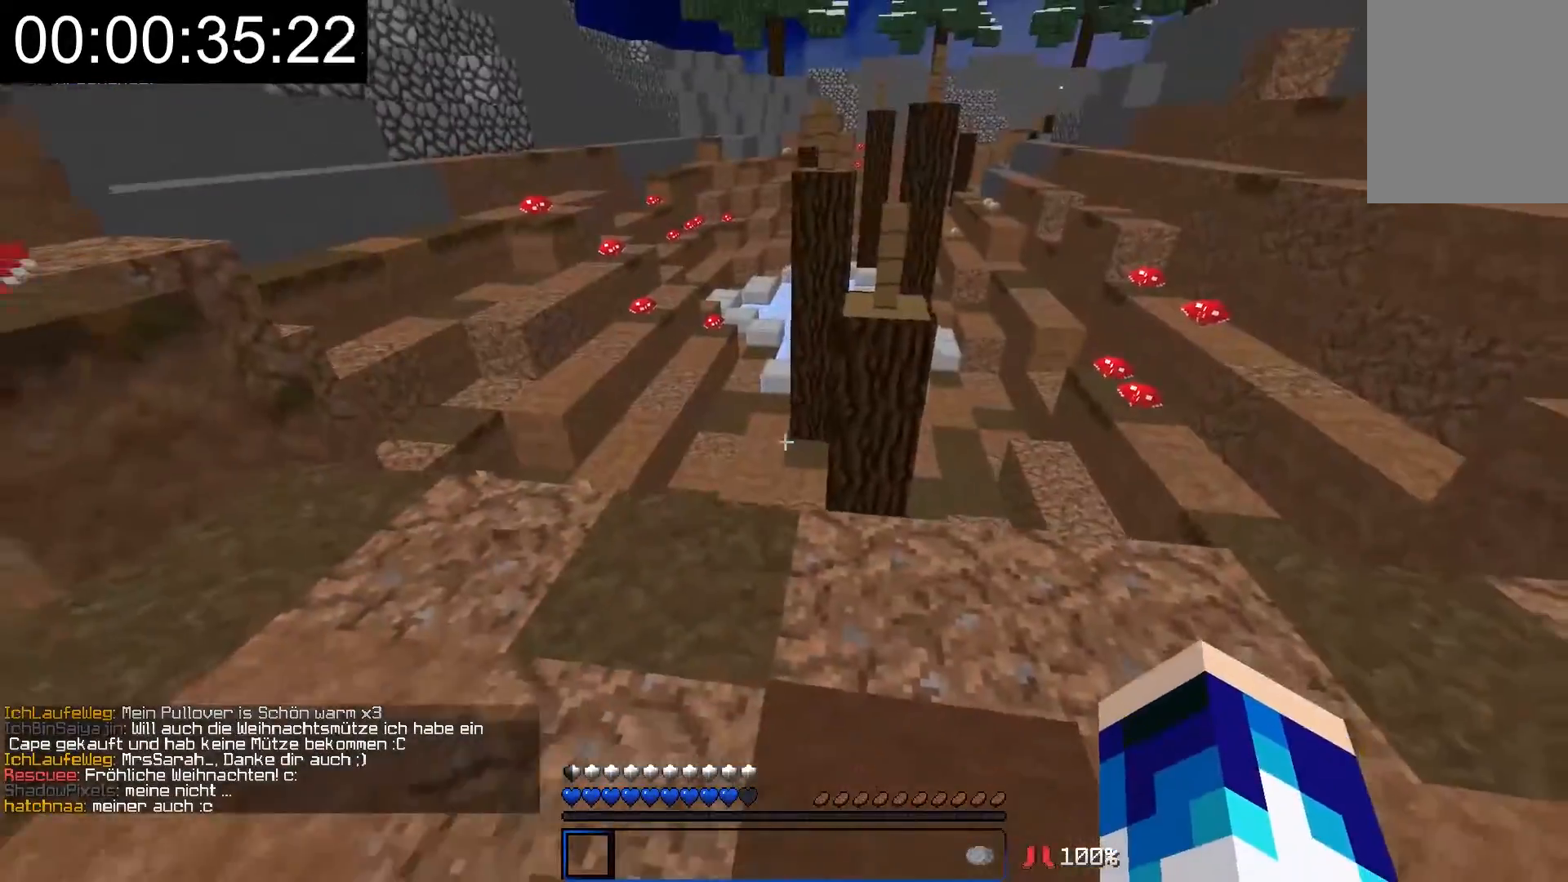
{"keys": ["w"], "mouse": [], "events": [[117, "w", "down"]]}
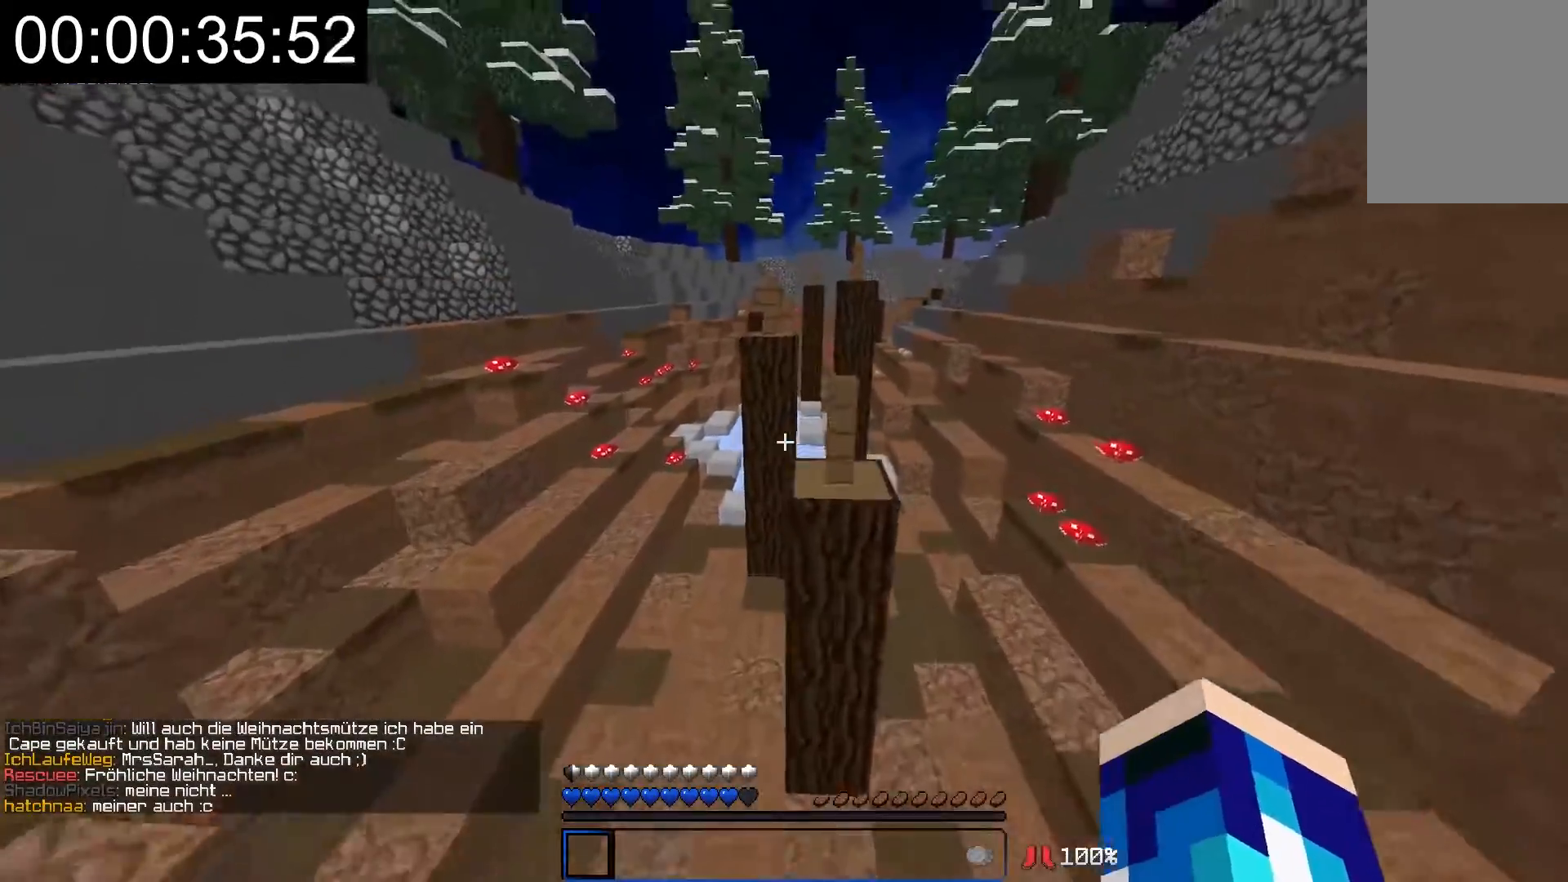
{"keys": ["w"], "mouse": [], "events": []}
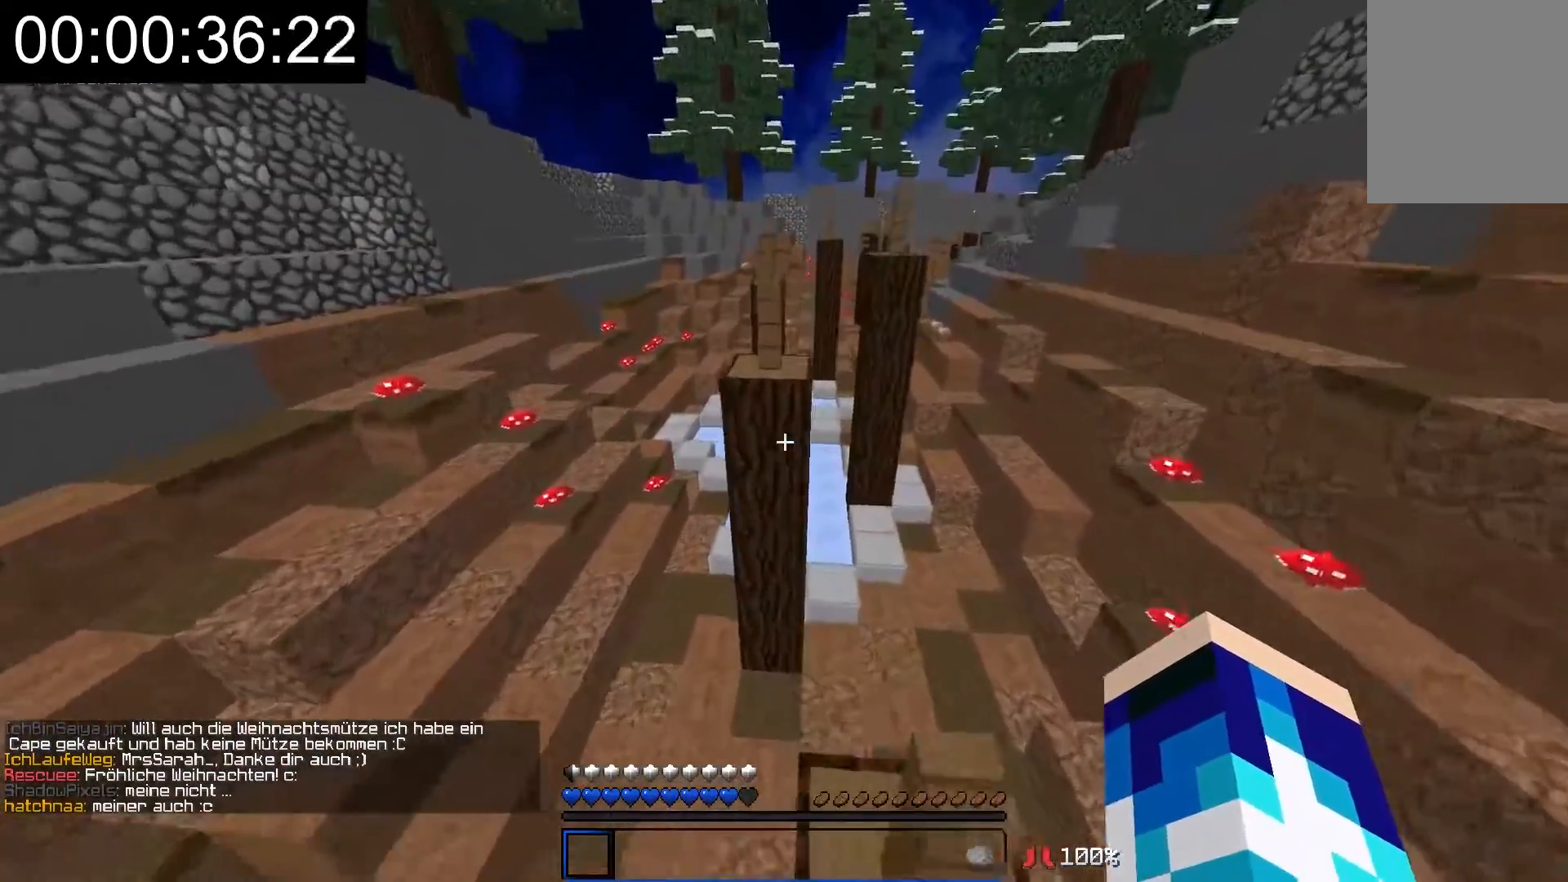
{"keys": ["w"], "mouse": [], "events": []}
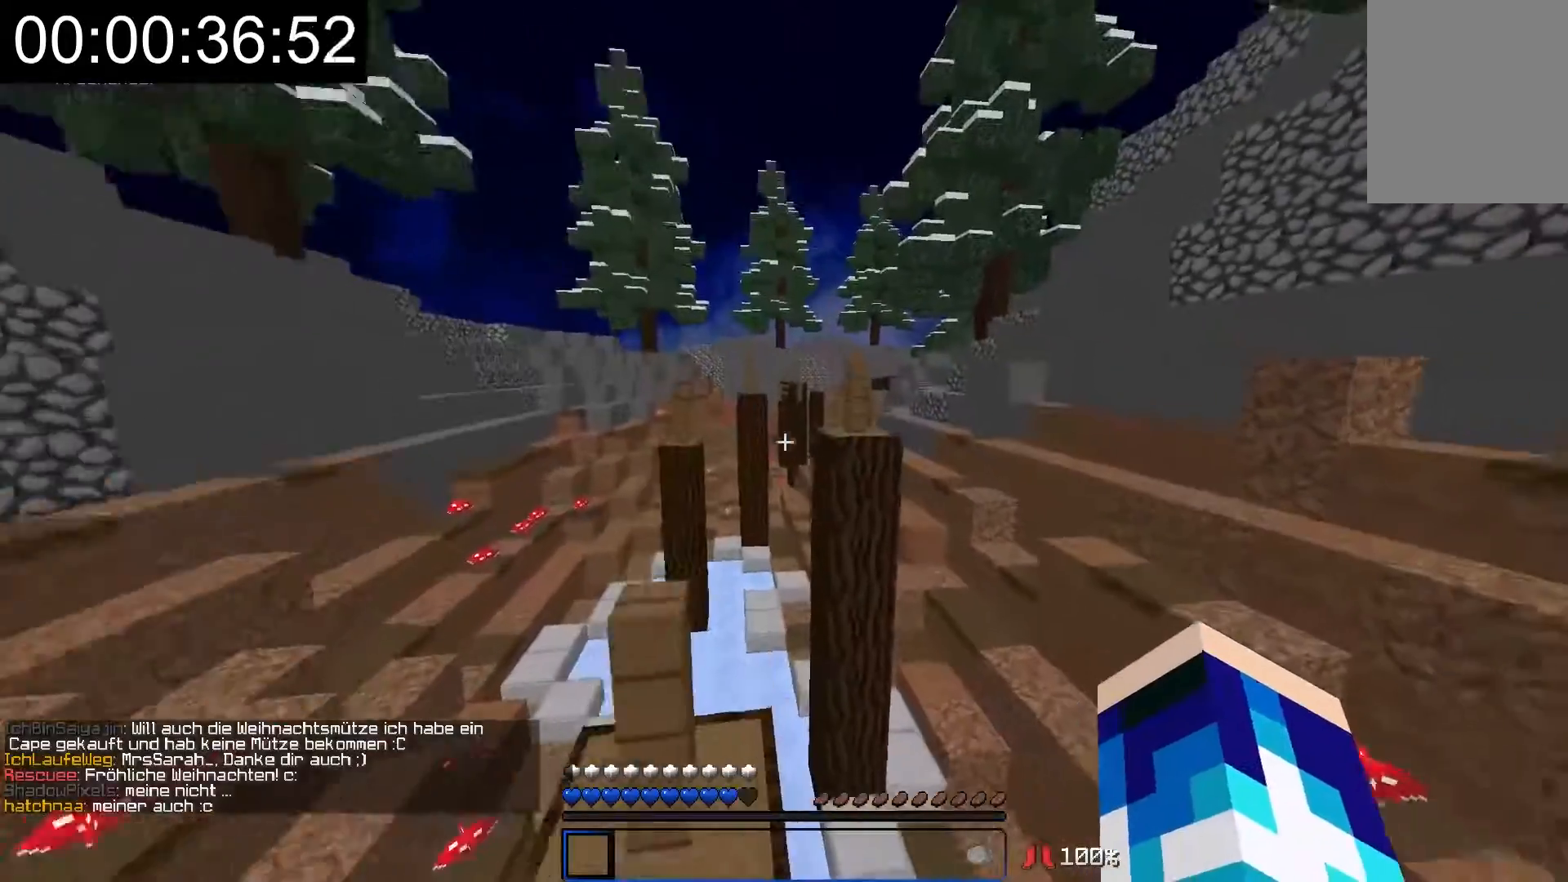
{"keys": ["w"], "mouse": [], "events": [[17, "d", "down"], [167, "d", "up"]]}
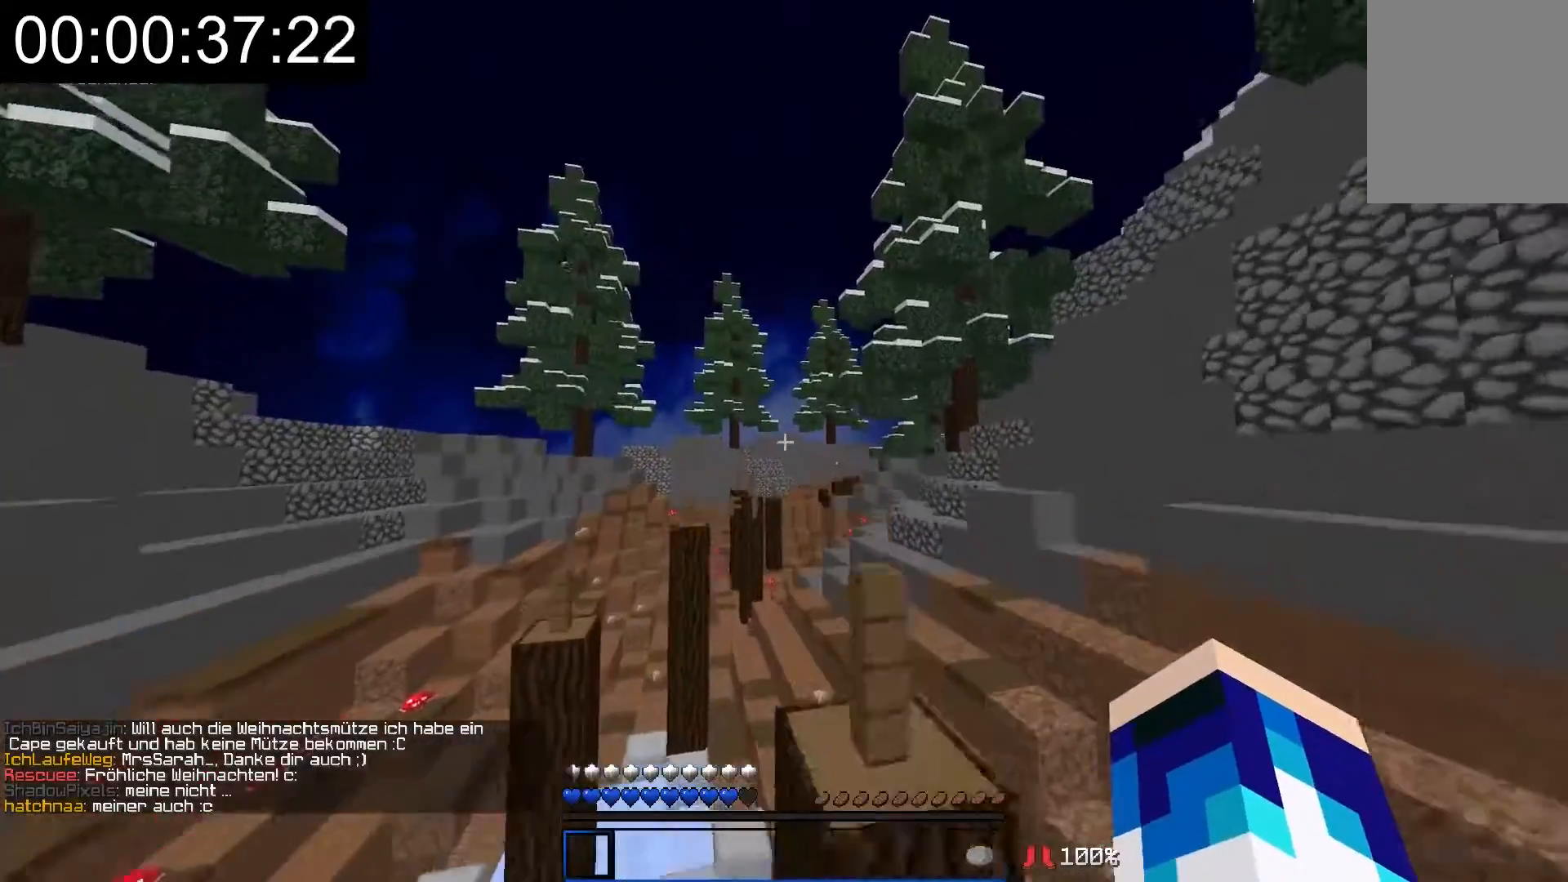
{"keys": ["a", "s"], "mouse": [], "events": [[167, "d", "down"], [317, "w", "up"], [367, "d", "up"], [467, "a", "down"], [467, "s", "down"]]}
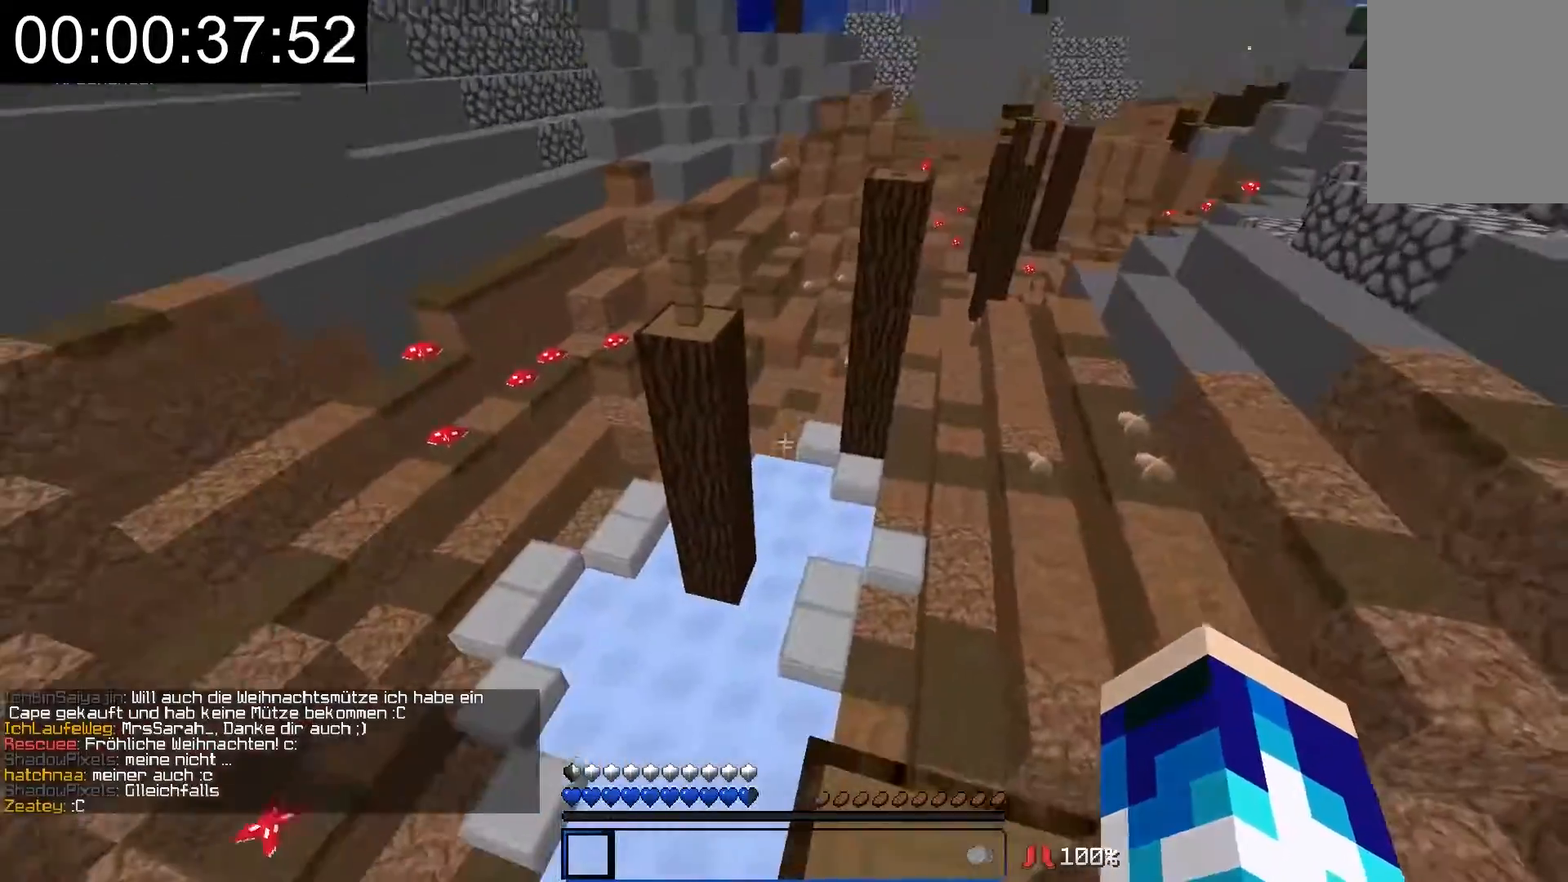
{"keys": ["s"], "mouse": [], "events": [[217, "a", "up"]]}
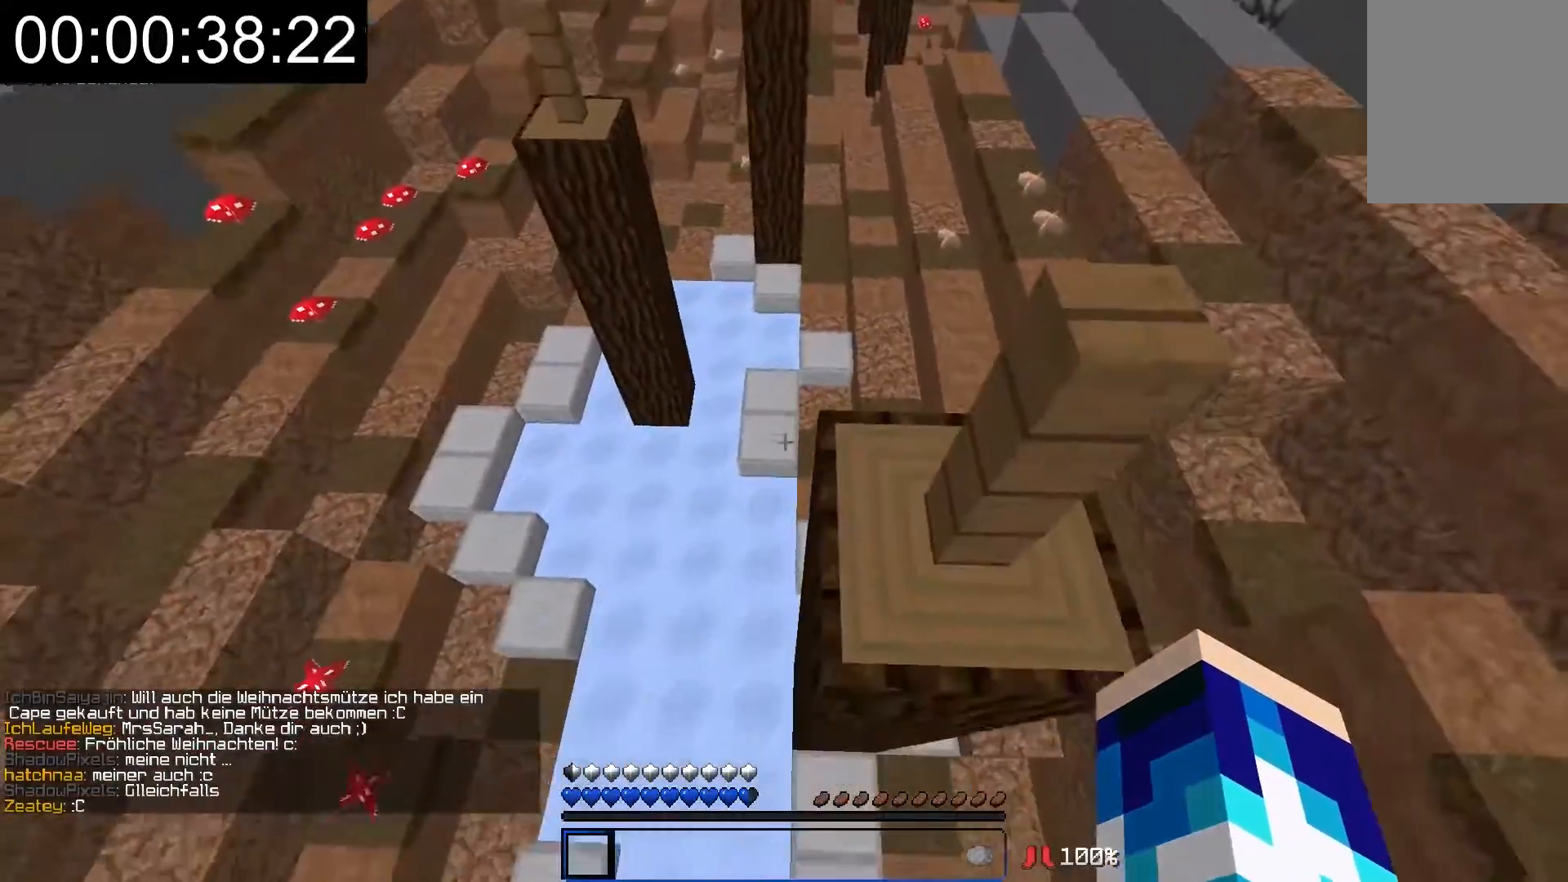
{"keys": [], "mouse": [], "events": [[117, "d", "down"], [217, "d", "up"], [267, "s", "up"]]}
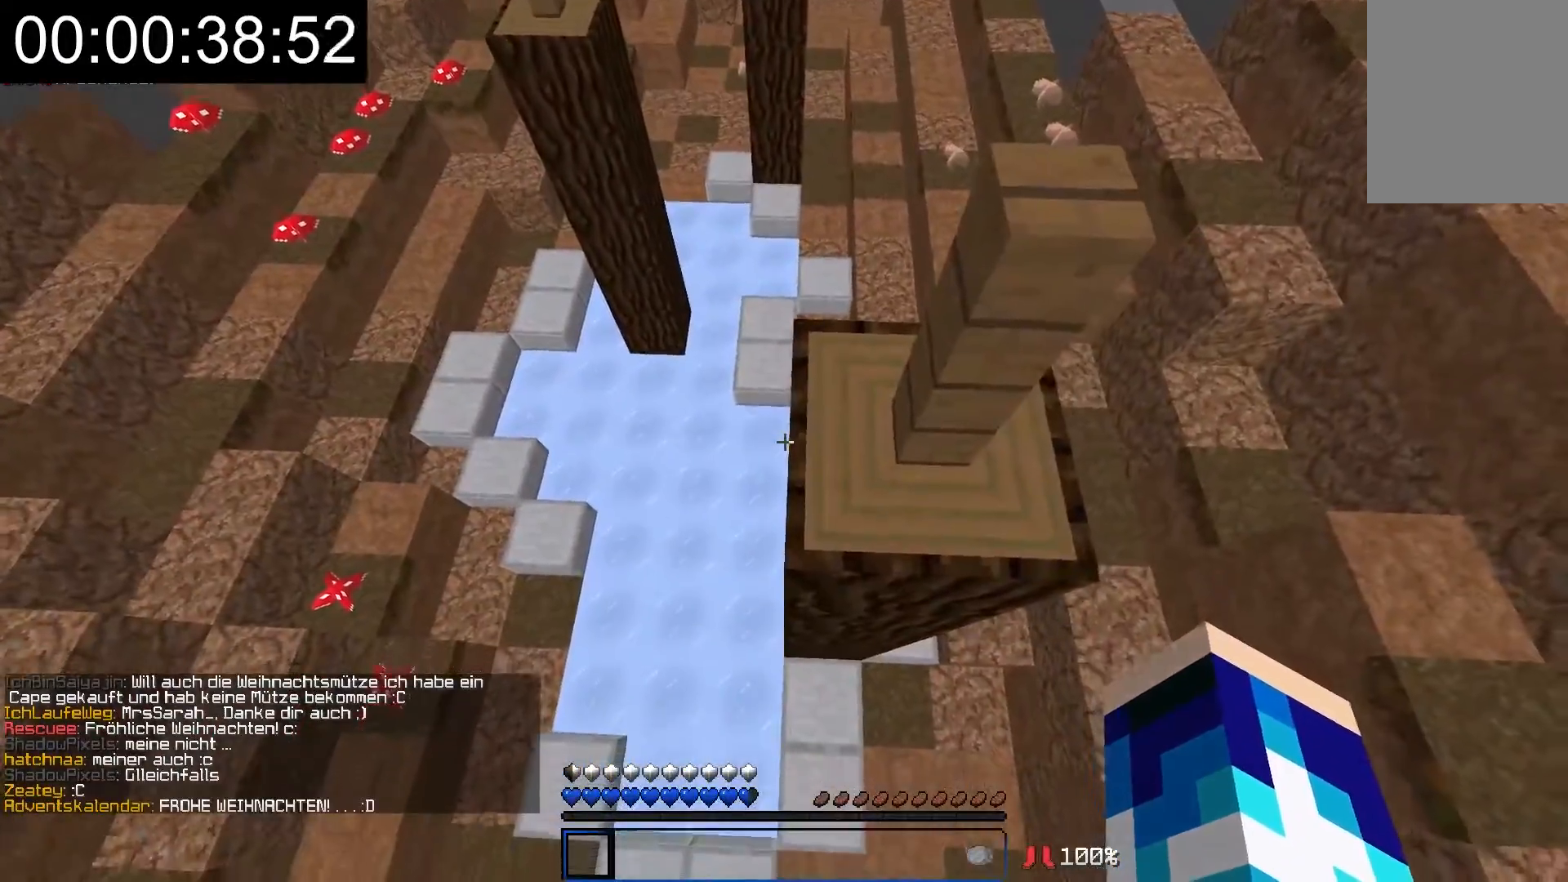
{"keys": ["w"], "mouse": [], "events": [[217, "w", "down"]]}
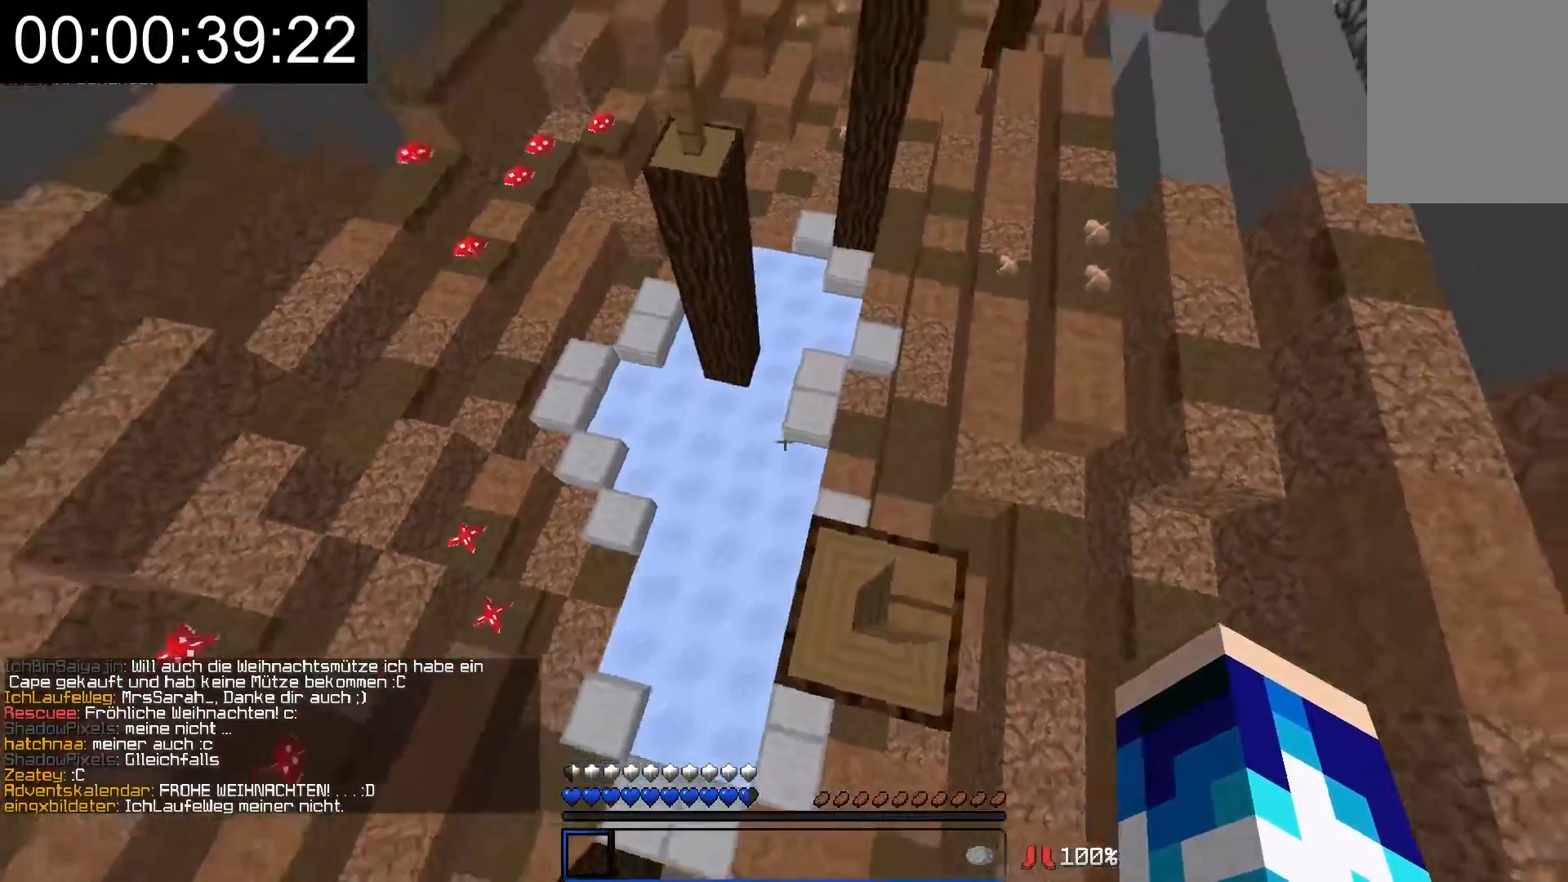
{"keys": ["w"], "mouse": [], "events": []}
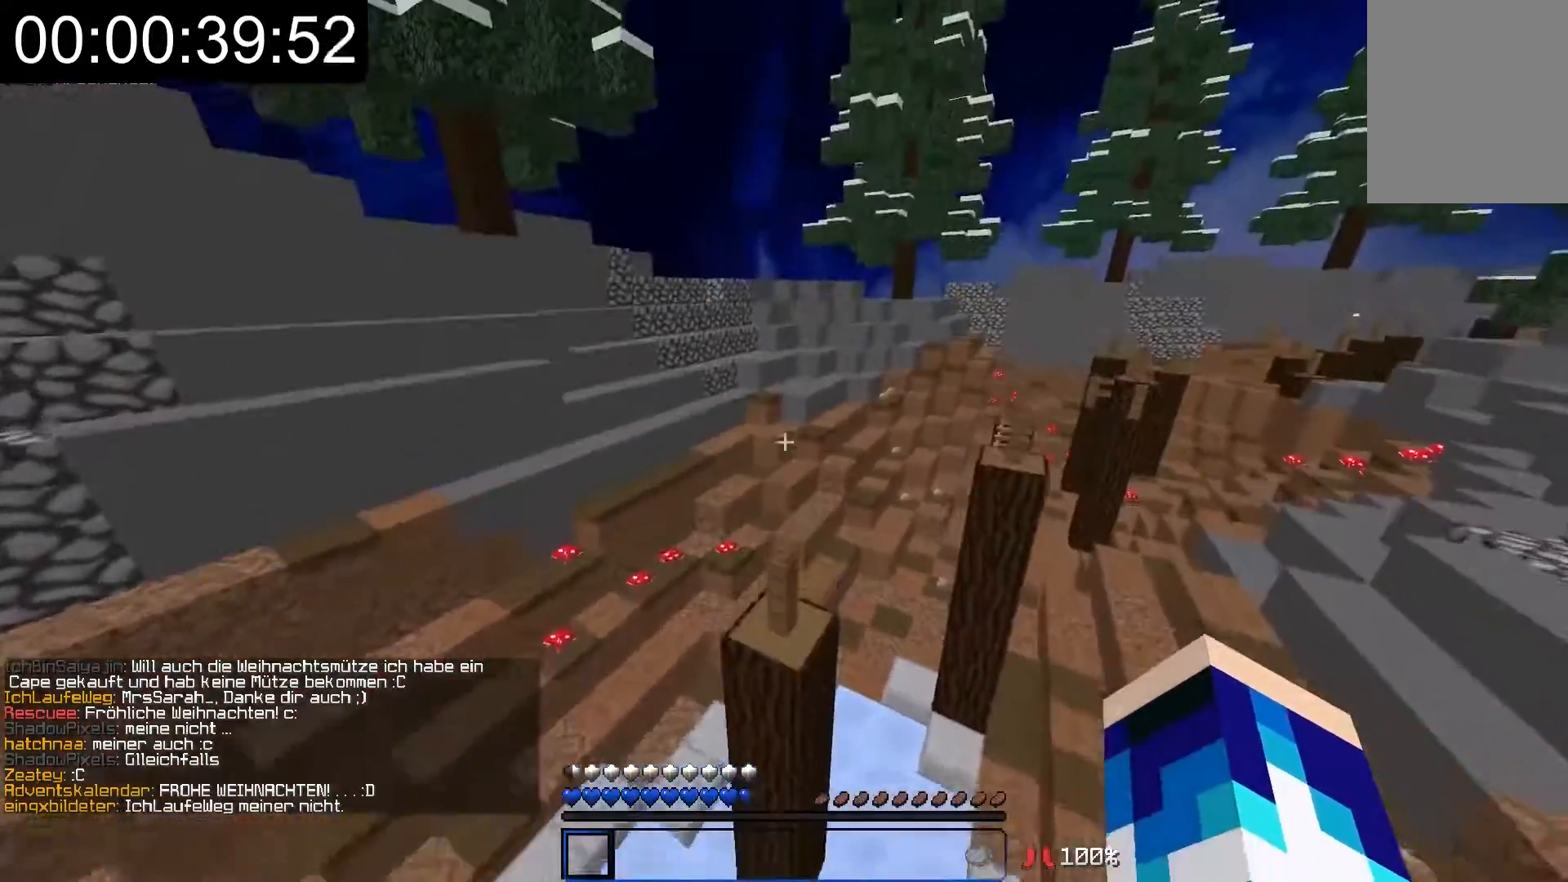
{"keys": ["d", "w"], "mouse": [], "events": [[267, "d", "down"]]}
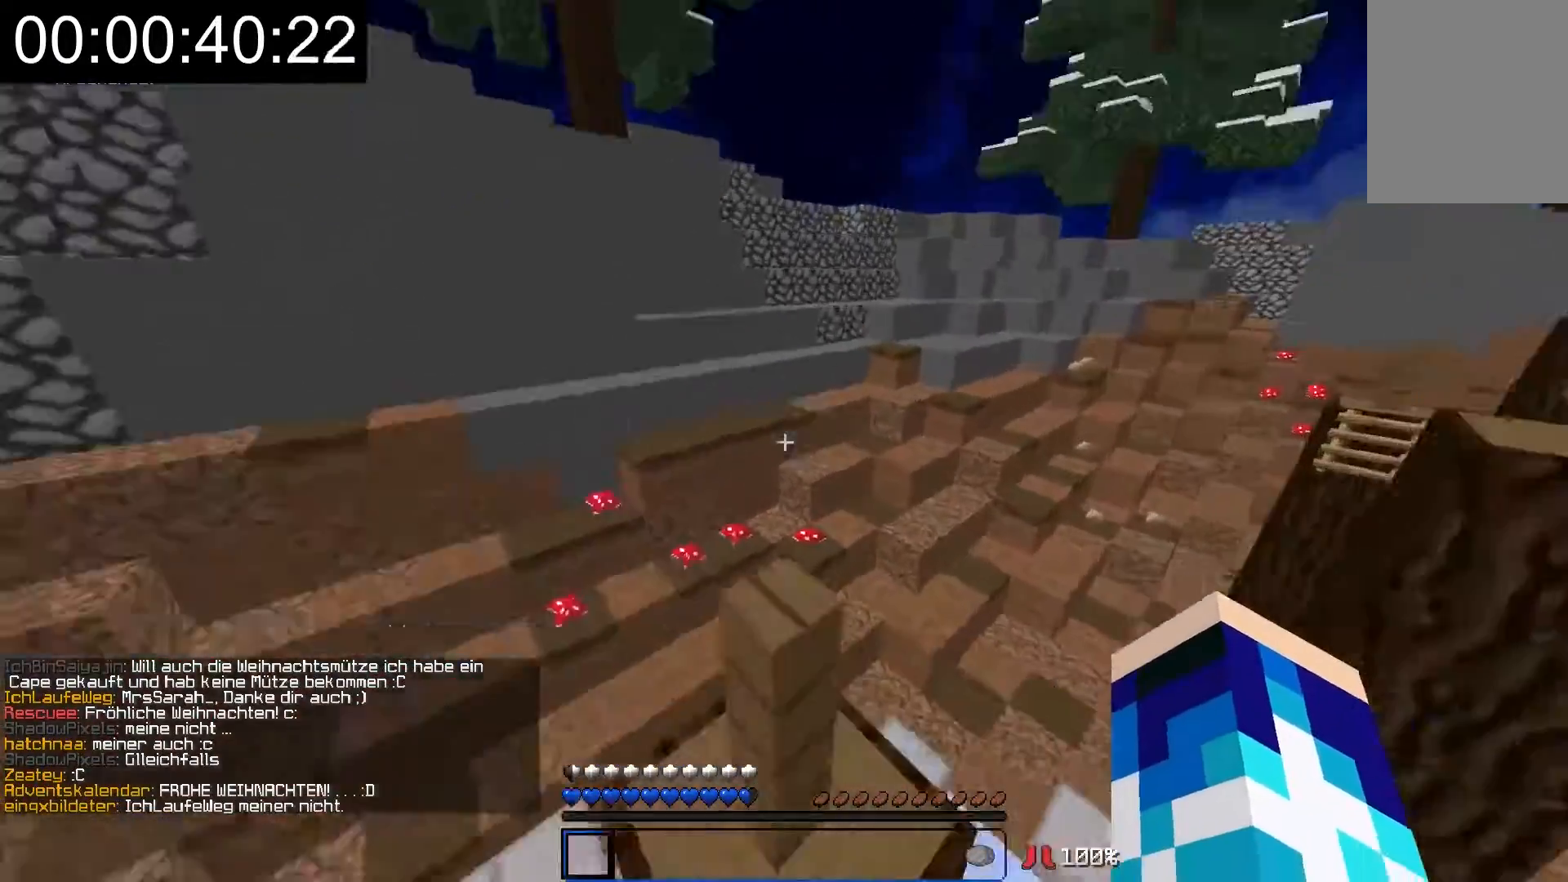
{"keys": ["s"], "mouse": [], "events": [[67, "w", "up"], [117, "d", "up"], [150, "a", "down"], [167, "s", "down"], [367, "a", "up"]]}
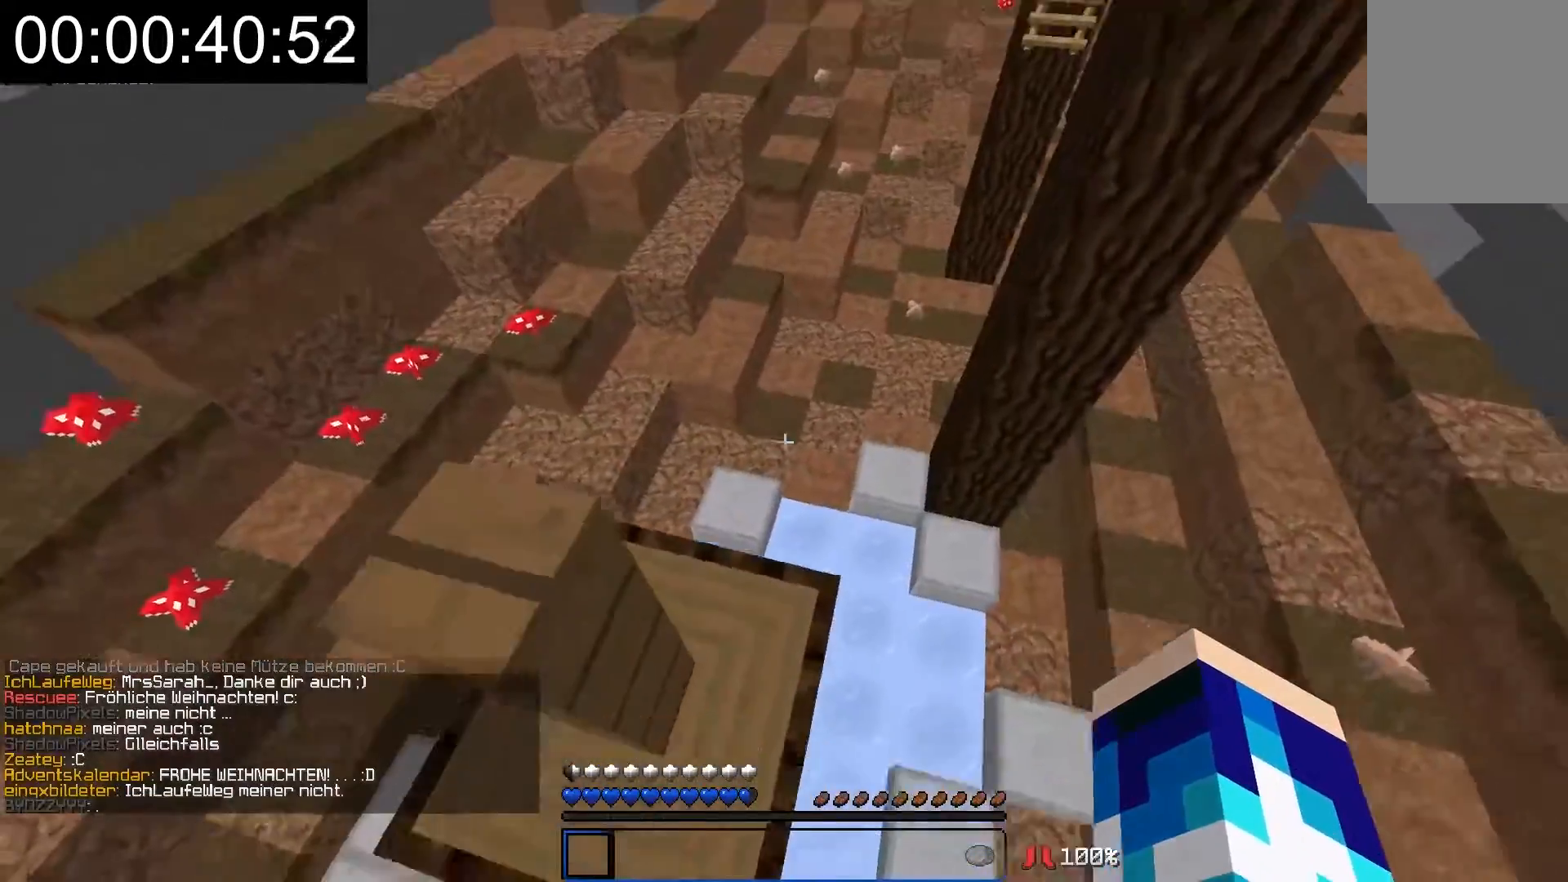
{"keys": ["s"], "mouse": [], "events": [[167, "a", "down"], [217, "a", "up"]]}
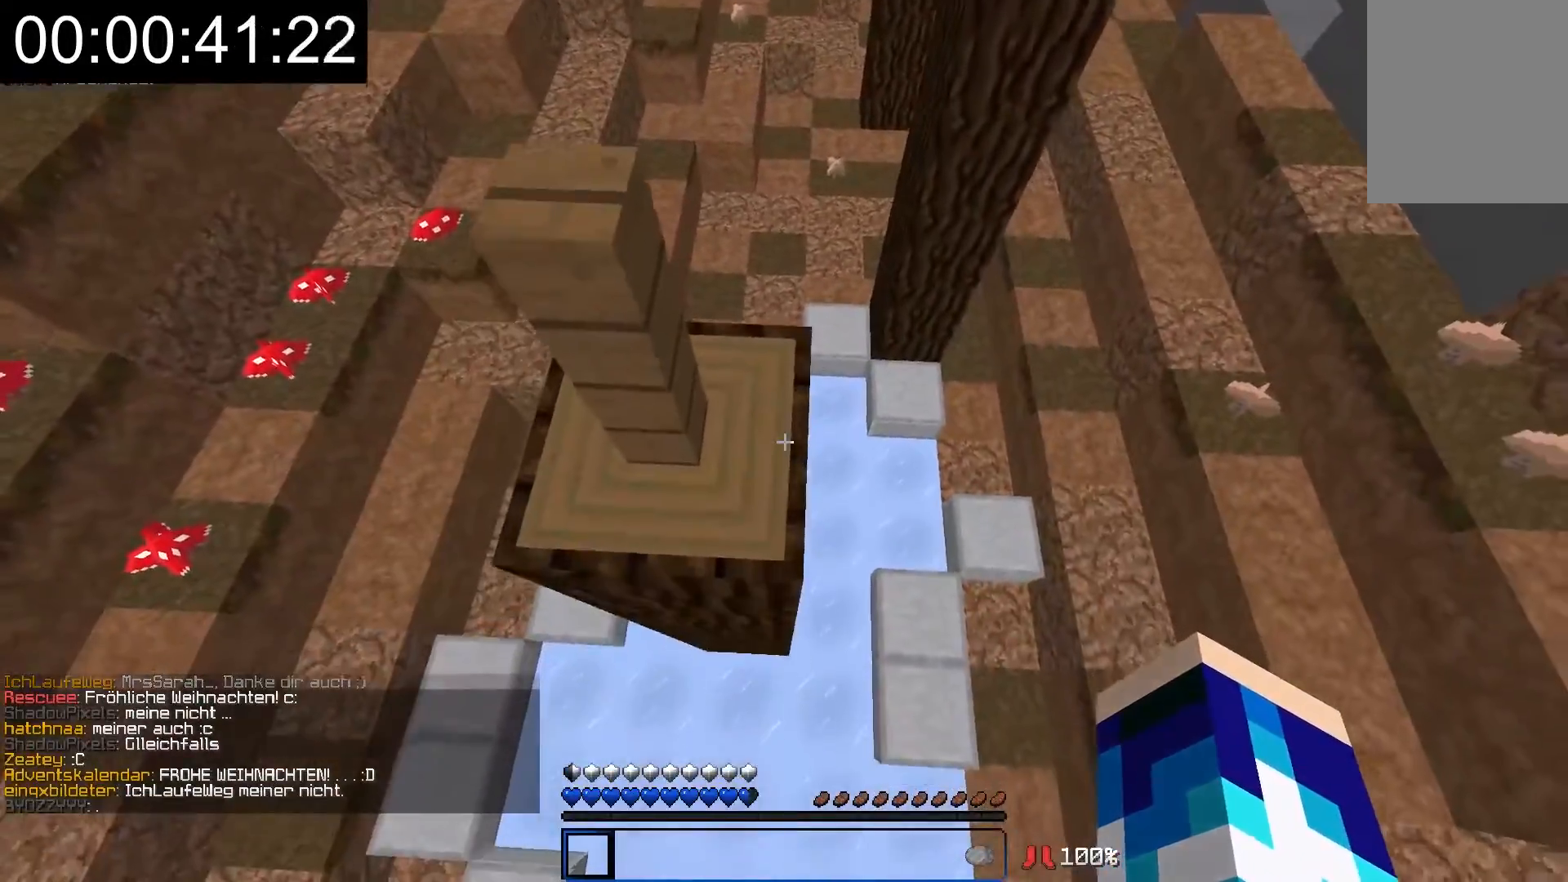
{"keys": ["w"], "mouse": [], "events": [[17, "s", "up"], [267, "w", "down"], [417, "w", "up"], [467, "w", "down"]]}
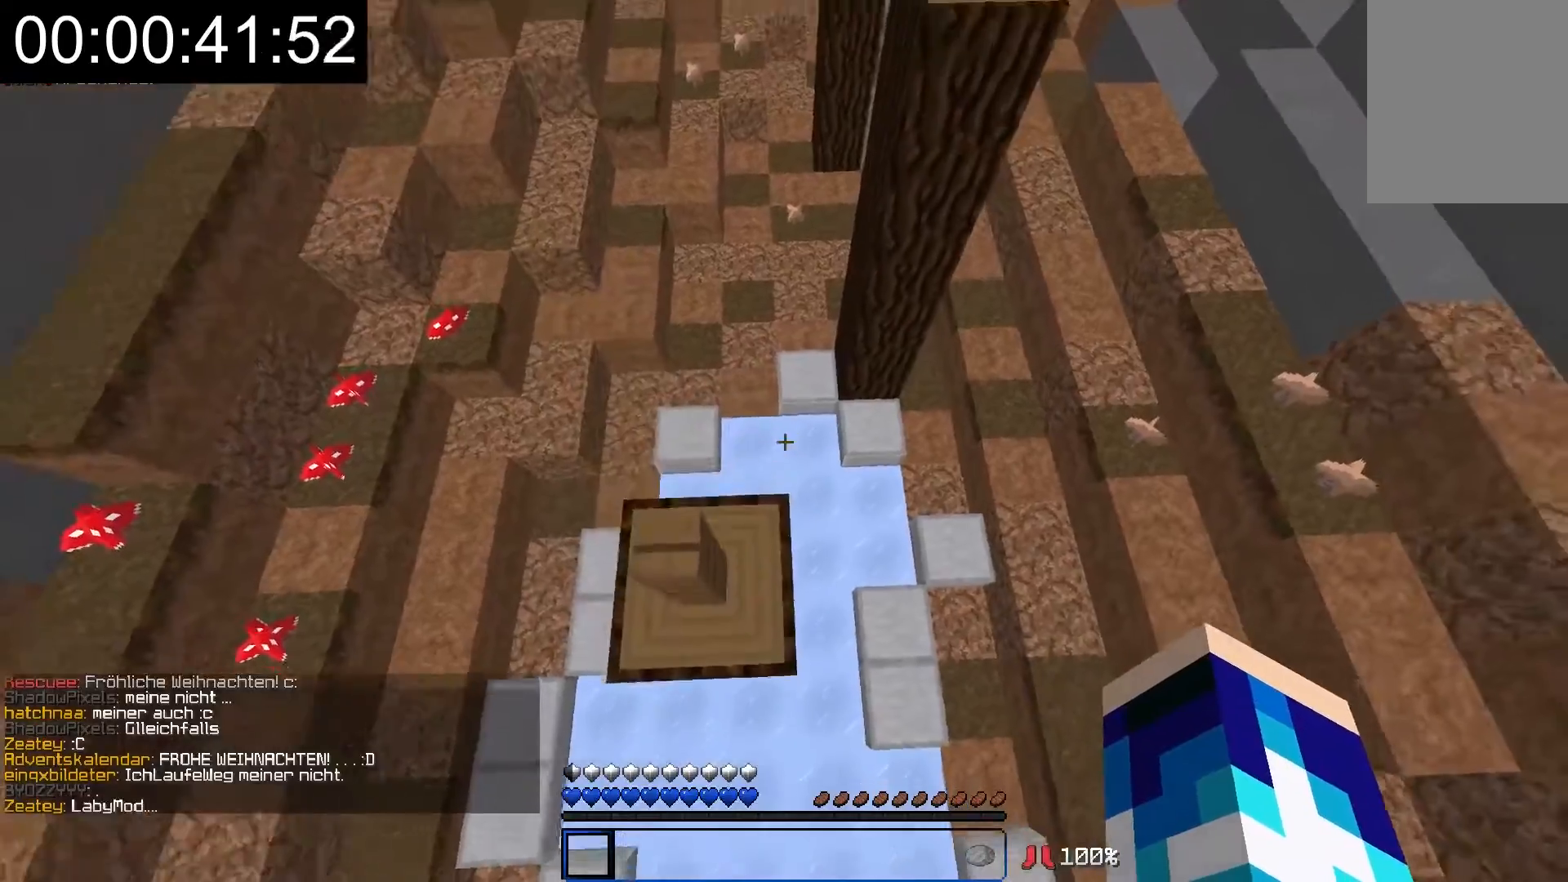
{"keys": ["w"], "mouse": [], "events": []}
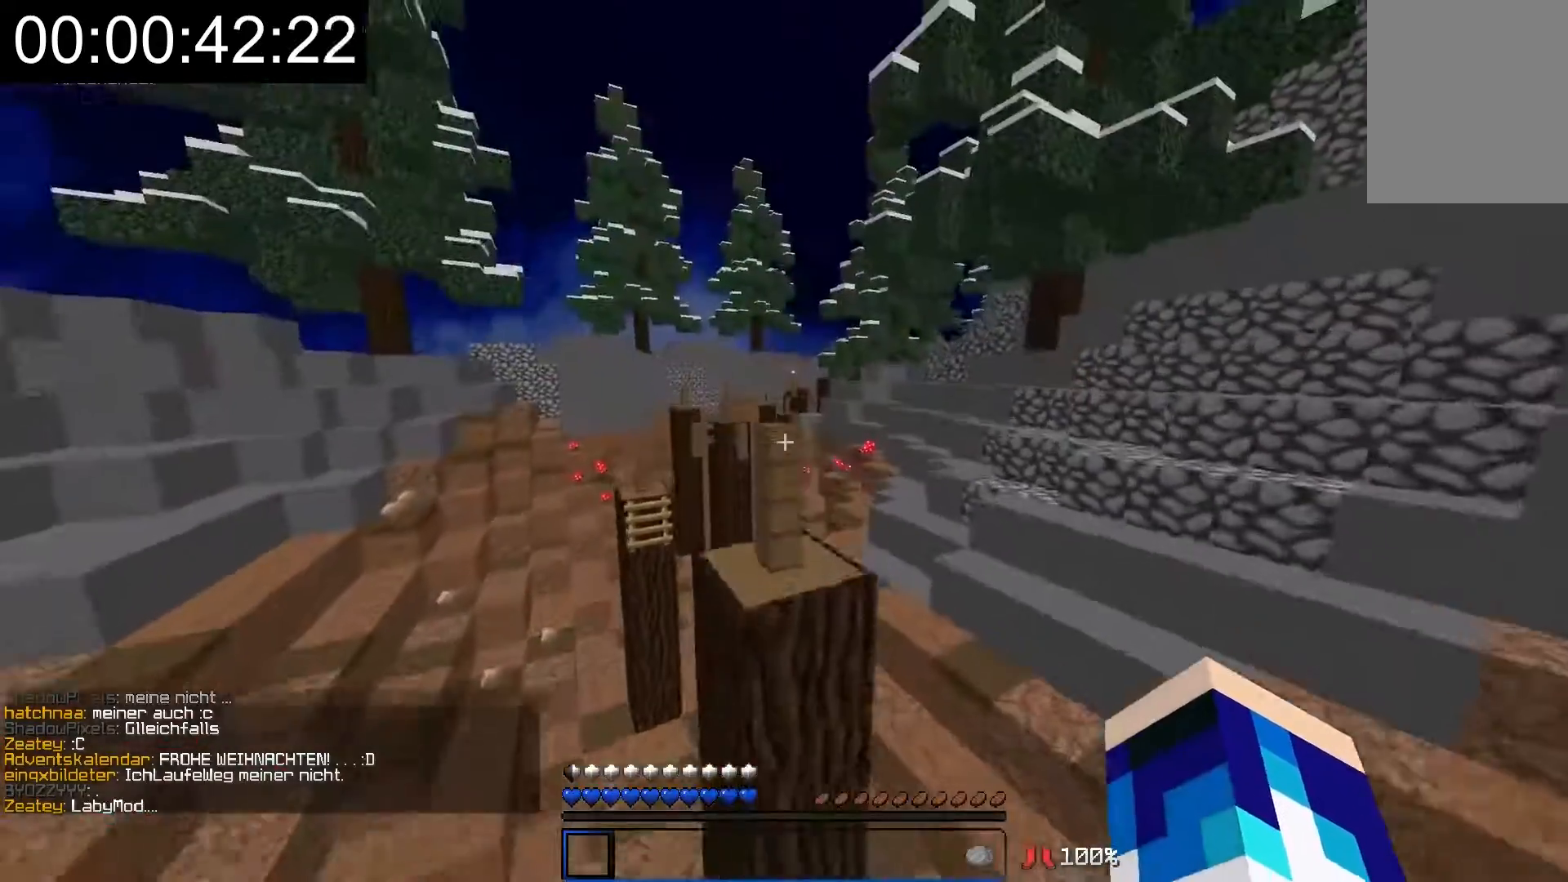
{"keys": ["a", "w"], "mouse": [], "events": [[417, "a", "down"]]}
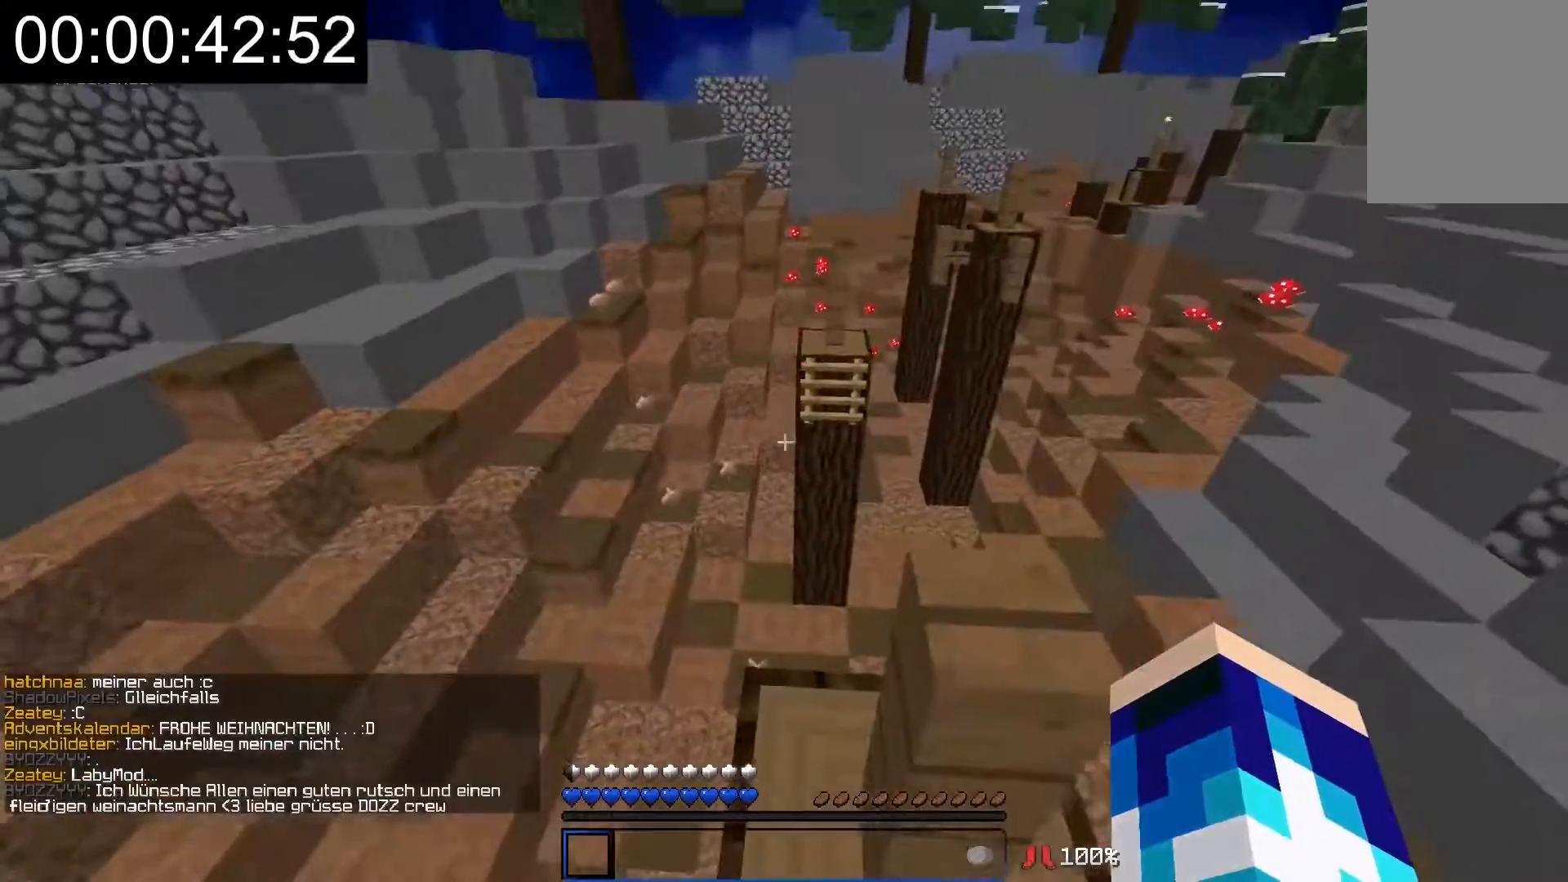
{"keys": ["d"], "mouse": [], "events": [[167, "w", "up"], [267, "a", "up"], [467, "d", "down"]]}
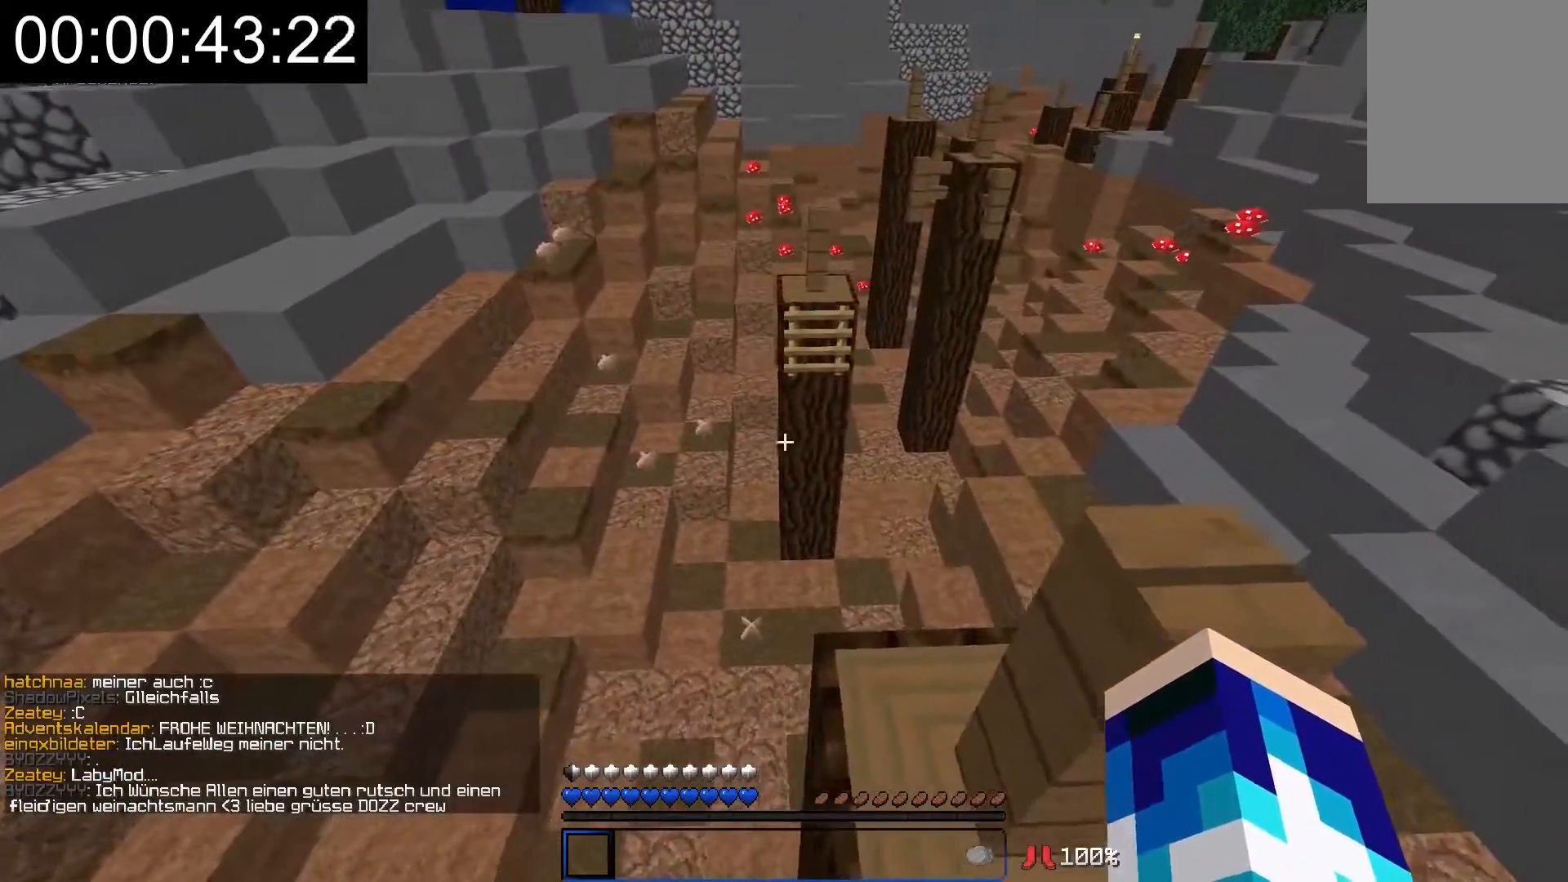
{"keys": ["w"], "mouse": [], "events": [[67, "d", "up"], [317, "w", "down"]]}
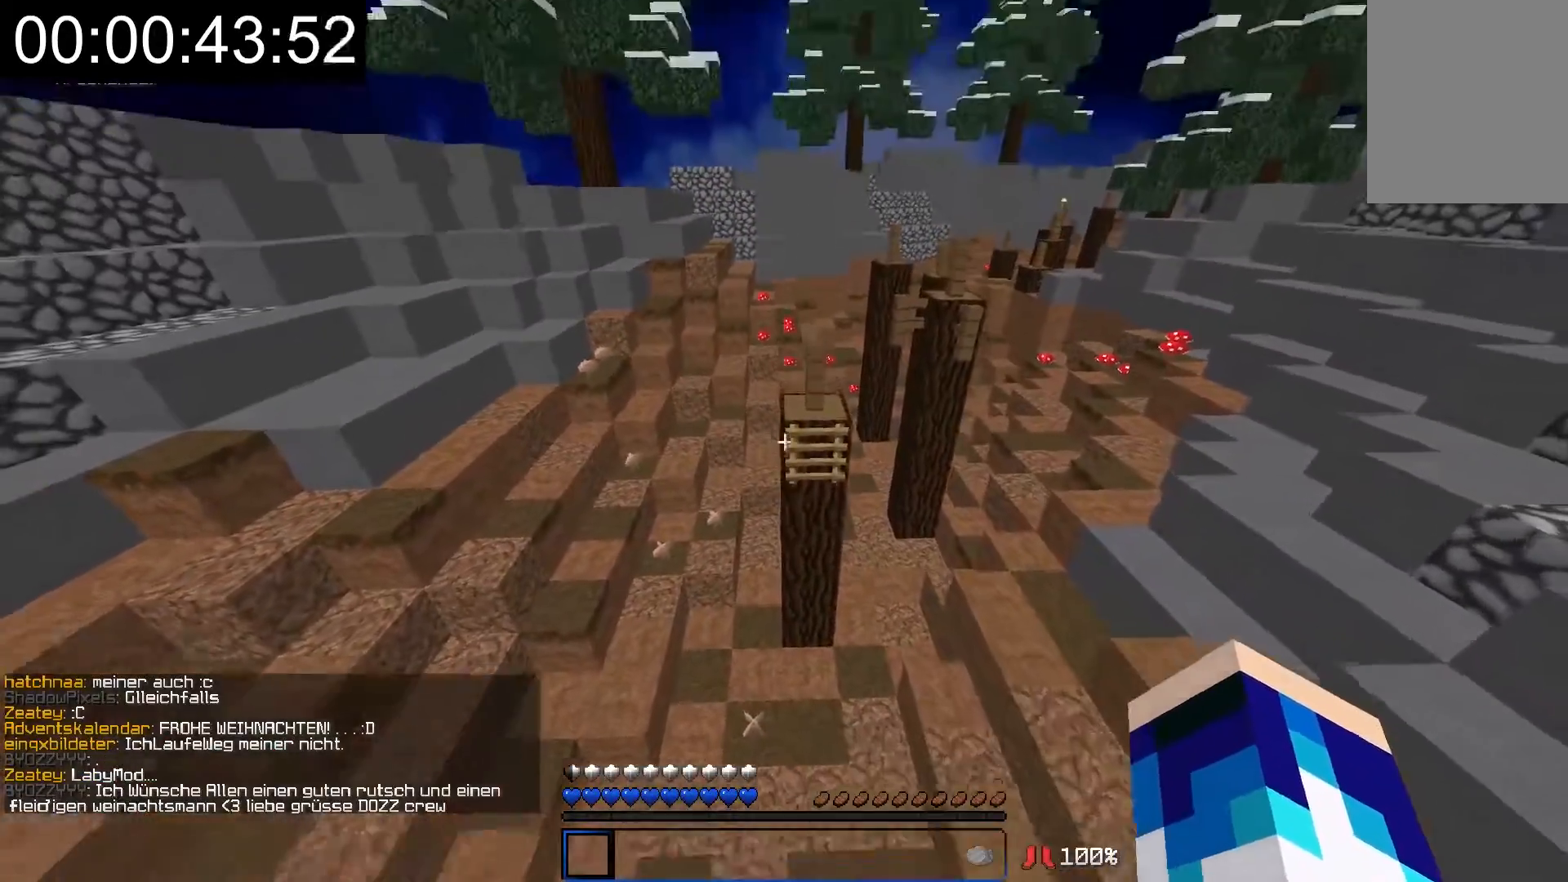
{"keys": ["w"], "mouse": [], "events": []}
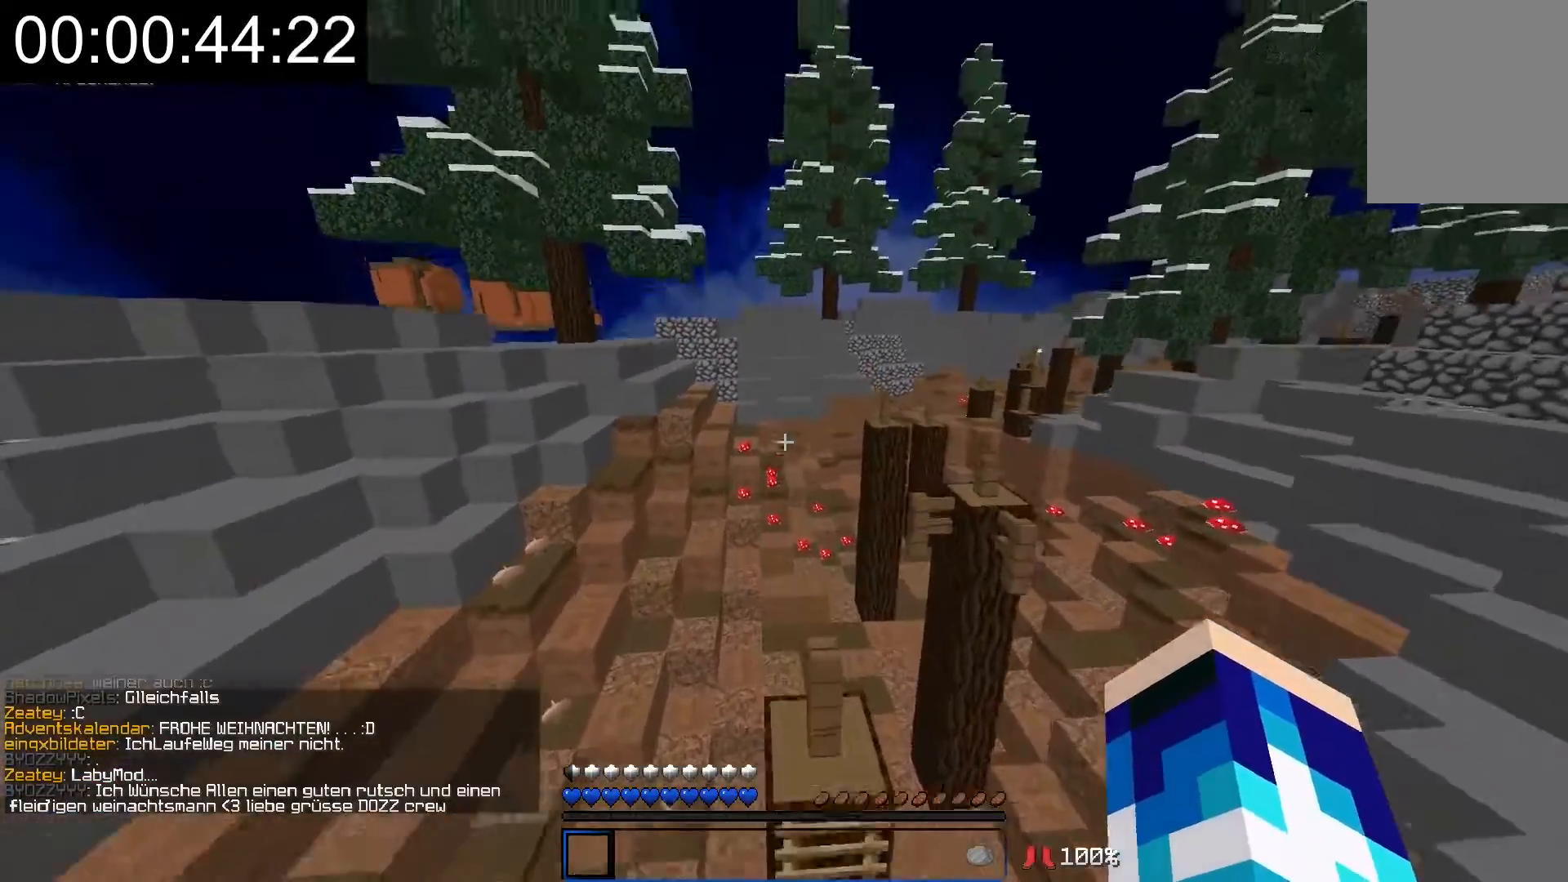
{"keys": ["w"], "mouse": [], "events": [[217, "d", "down"], [417, "d", "up"]]}
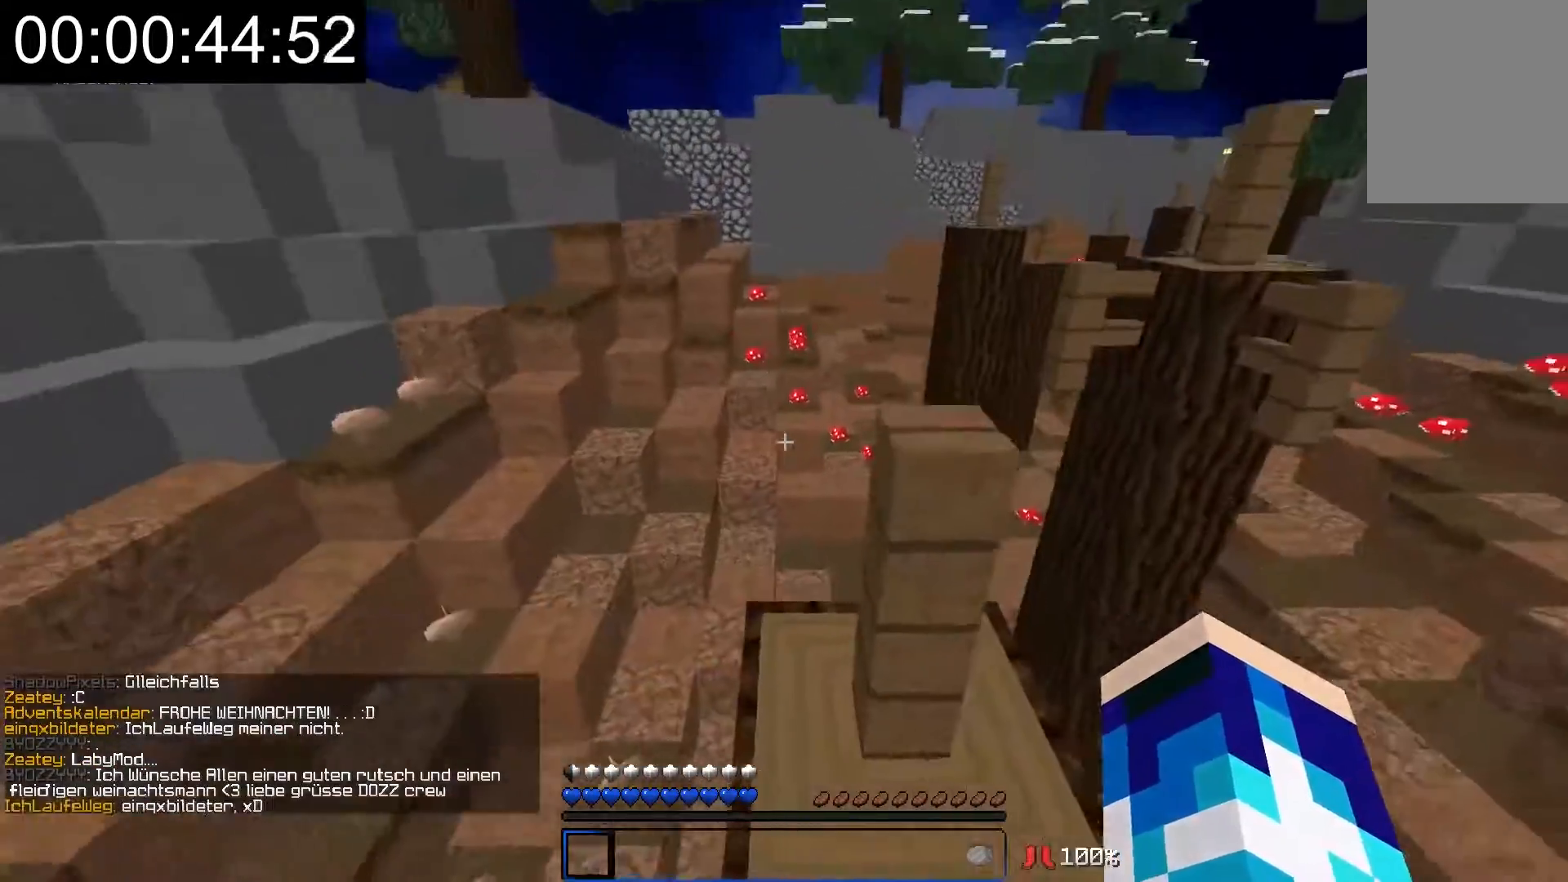
{"keys": ["d", "w"], "mouse": [], "events": [[167, "d", "down"]]}